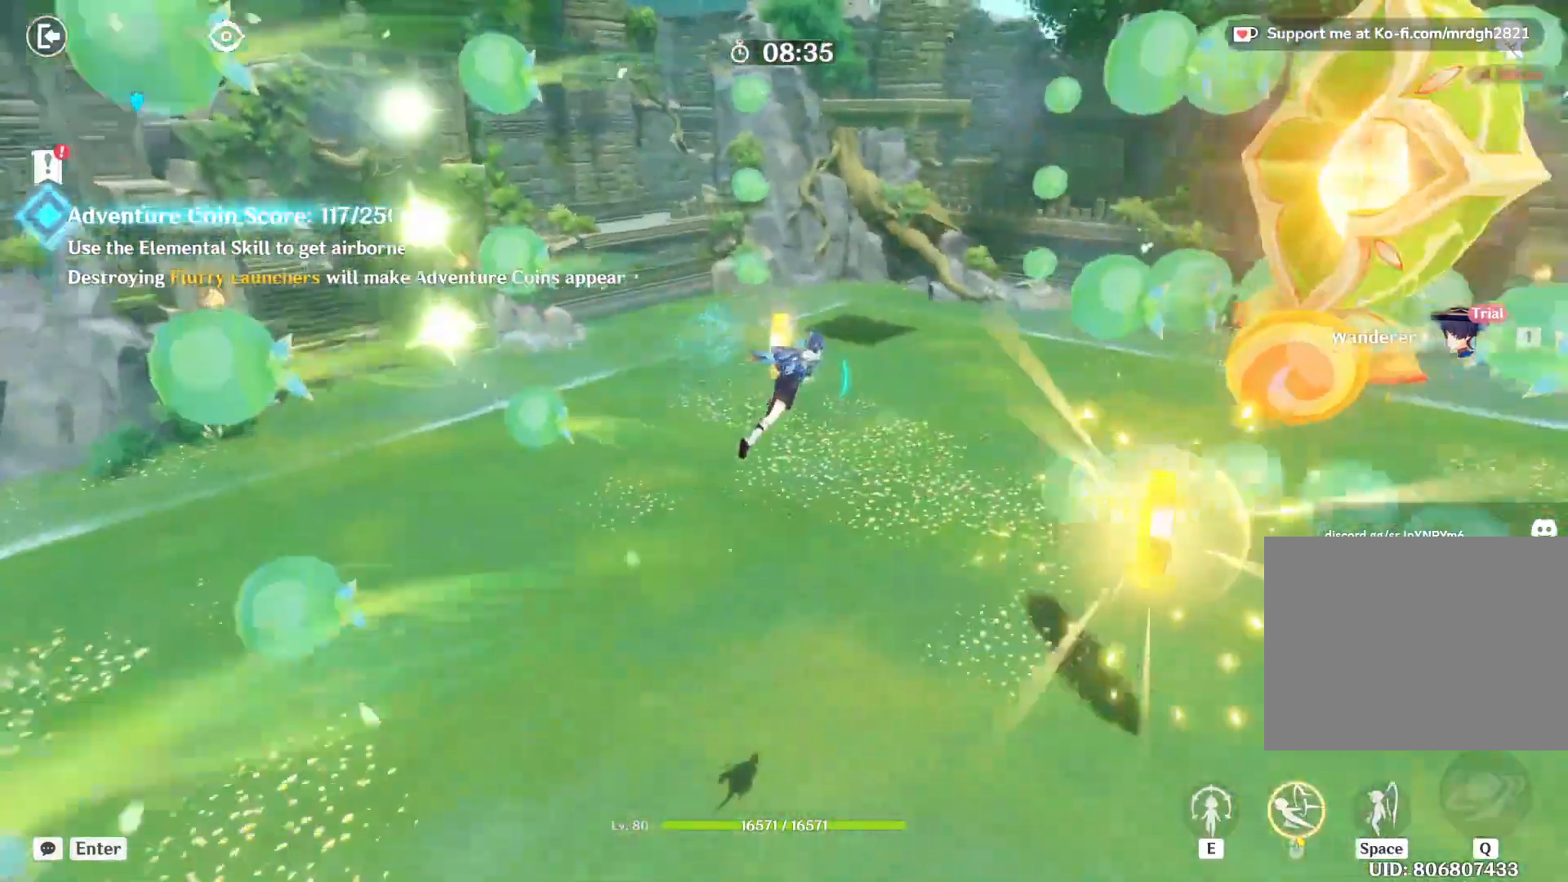
Gameplay with keyboard and mouse; each line is a JSON object with the keys and mouse buttons held at the frame after it. "events" lists presses ("down") and releases ("up") of "1", "2", "3", "4", "5", "a", "alt", "b", "c", "ctrl", "d", "e", "f", "g", "q", "r", "s", "shift", "space", "t", "tab", "v", "w", "x", "z", "mouse_left", "mouse_wheel", "mouse_right", "mouse_mb4" and "mouse_mb5" between this image and that frame as [ms after this image, input, new state], when the widget could be followed in between. "mouse_left", "mouse_wheel", "mouse_right", "mouse_mb4", "mouse_mb5" = the "left", "wheel", "right", "mb4", "mb5" buttons of the "mouse" list. No other keys are recorded. "wheel" means that the mouse wheel is clicked or scrolled. Mouse movement is not recorded.
{"keys": ["a", "shift"], "mouse": [], "events": [[83, "d", "up"], [150, "a", "down"], [417, "w", "up"]]}
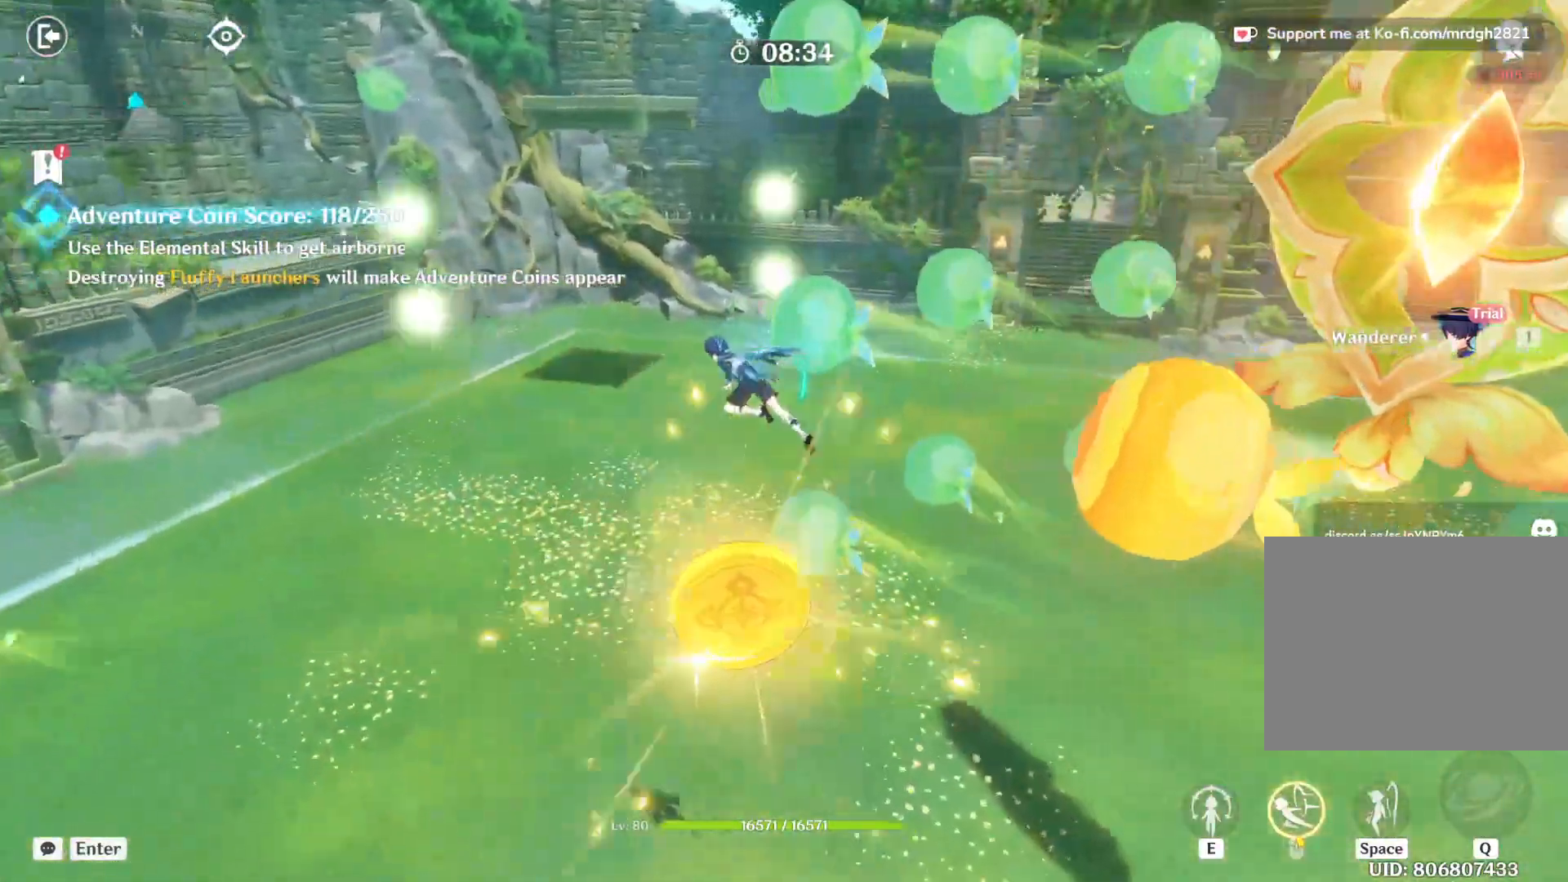
{"keys": ["a"], "mouse": [], "events": [[133, "mouse_left", "down"], [217, "mouse_left", "up"], [267, "mouse_left", "down"], [300, "mouse_left", "up"], [317, "shift", "up"], [350, "mouse_left", "down"], [400, "mouse_left", "up"], [450, "mouse_left", "down"], [500, "mouse_left", "up"]]}
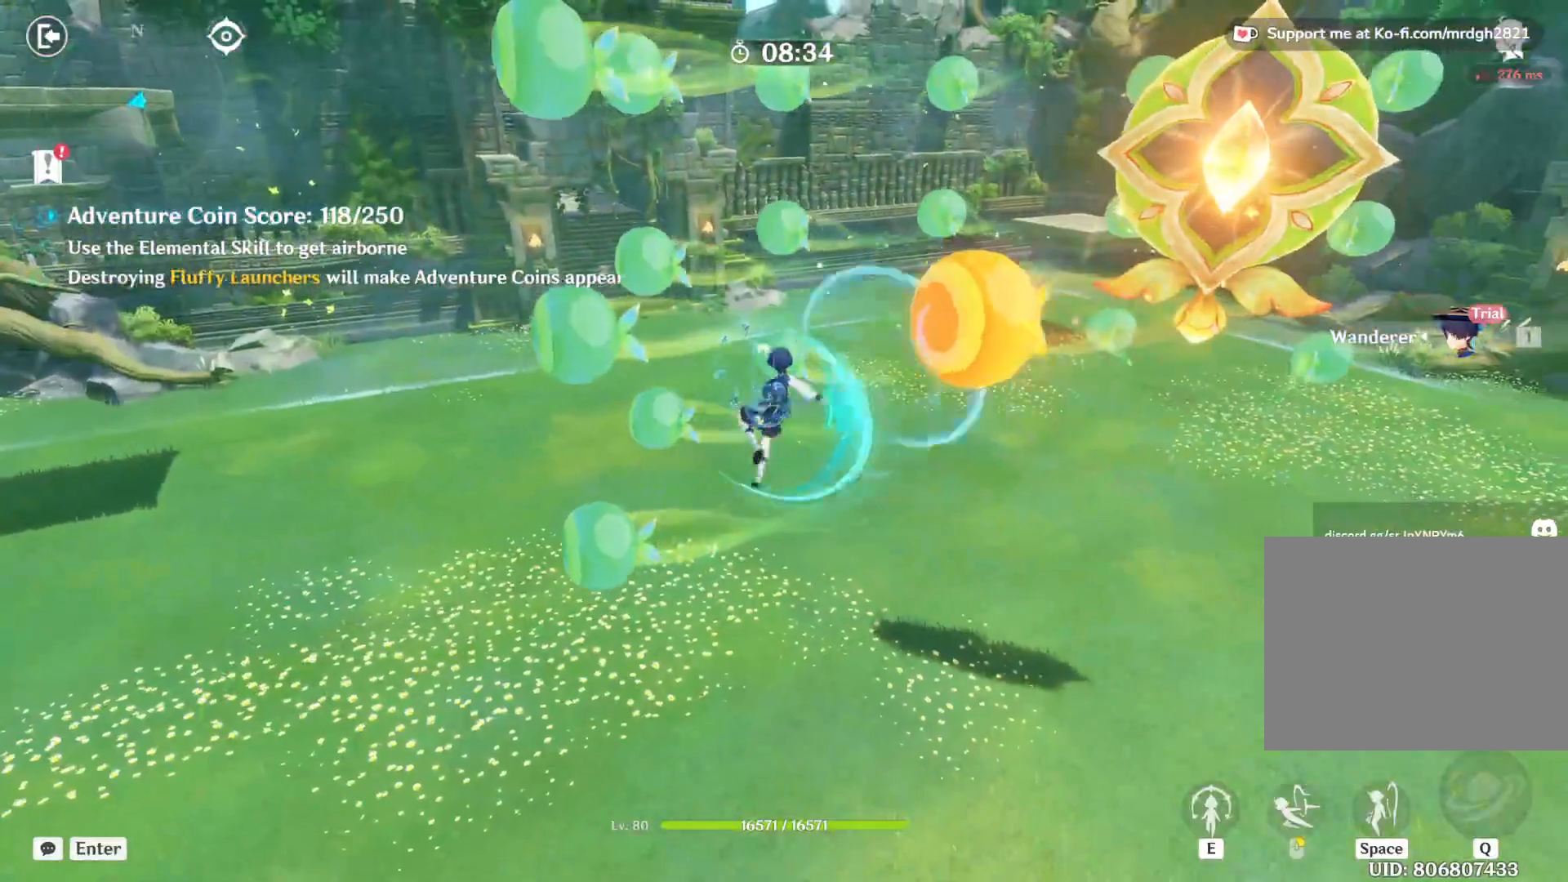
{"keys": ["w"], "mouse": [], "events": [[33, "w", "down"], [50, "mouse_left", "down"], [100, "mouse_left", "up"], [150, "mouse_left", "down"], [200, "a", "up"], [200, "mouse_left", "up"], [233, "mouse_left", "down"], [300, "mouse_left", "up"], [333, "mouse_left", "down"], [383, "mouse_left", "up"], [417, "mouse_left", "down"], [483, "mouse_left", "up"]]}
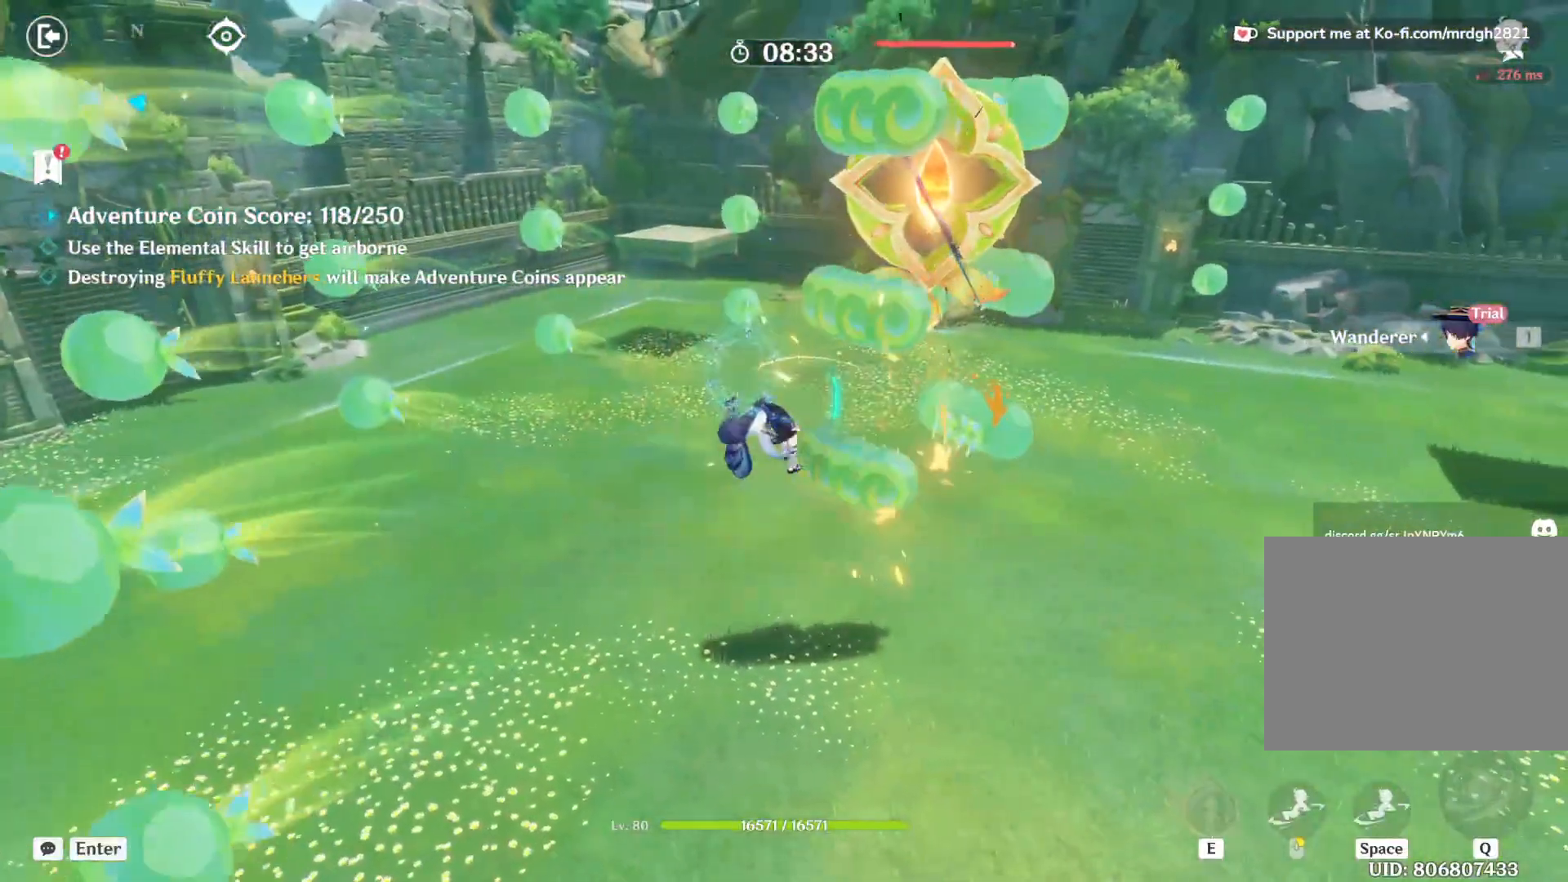
{"keys": ["space", "w"], "mouse": ["left"], "events": [[17, "mouse_left", "down"], [83, "mouse_left", "up"], [133, "d", "down"], [133, "mouse_left", "down"], [183, "mouse_left", "up"], [233, "mouse_left", "down"], [283, "d", "up"], [283, "mouse_left", "up"], [317, "mouse_left", "down"], [367, "mouse_left", "up"], [383, "space", "down"], [417, "mouse_left", "down"], [467, "mouse_left", "up"], [500, "mouse_left", "down"]]}
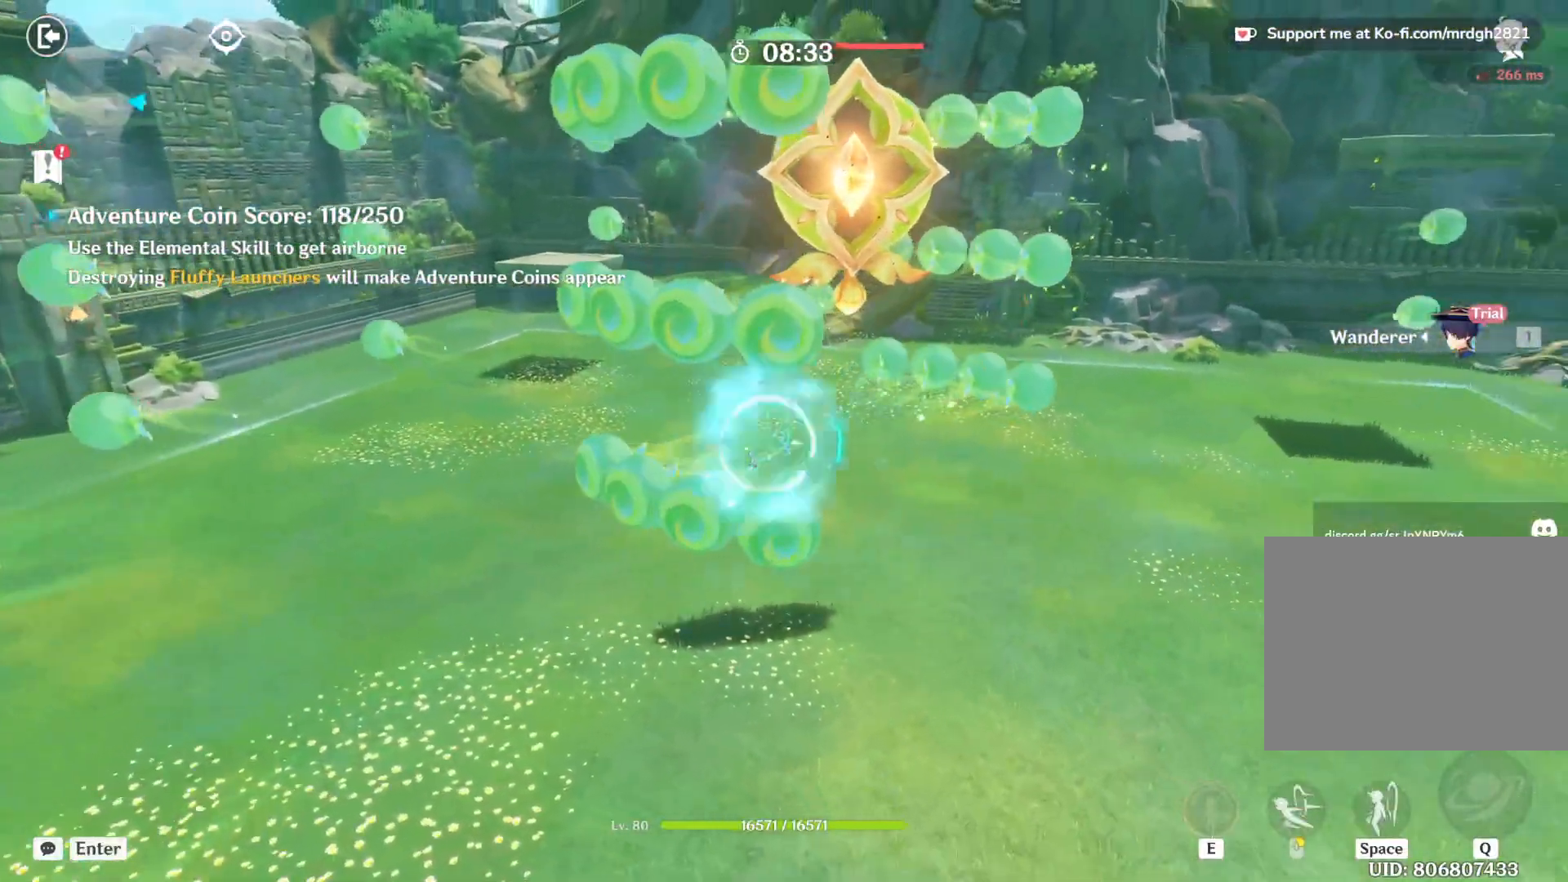
{"keys": ["w"], "mouse": ["left"], "events": [[50, "mouse_left", "up"], [100, "mouse_left", "down"], [117, "space", "up"], [150, "mouse_left", "up"], [200, "mouse_left", "down"], [250, "mouse_left", "up"], [300, "mouse_left", "down"], [350, "mouse_left", "up"], [400, "mouse_left", "down"], [450, "mouse_left", "up"], [500, "mouse_left", "down"]]}
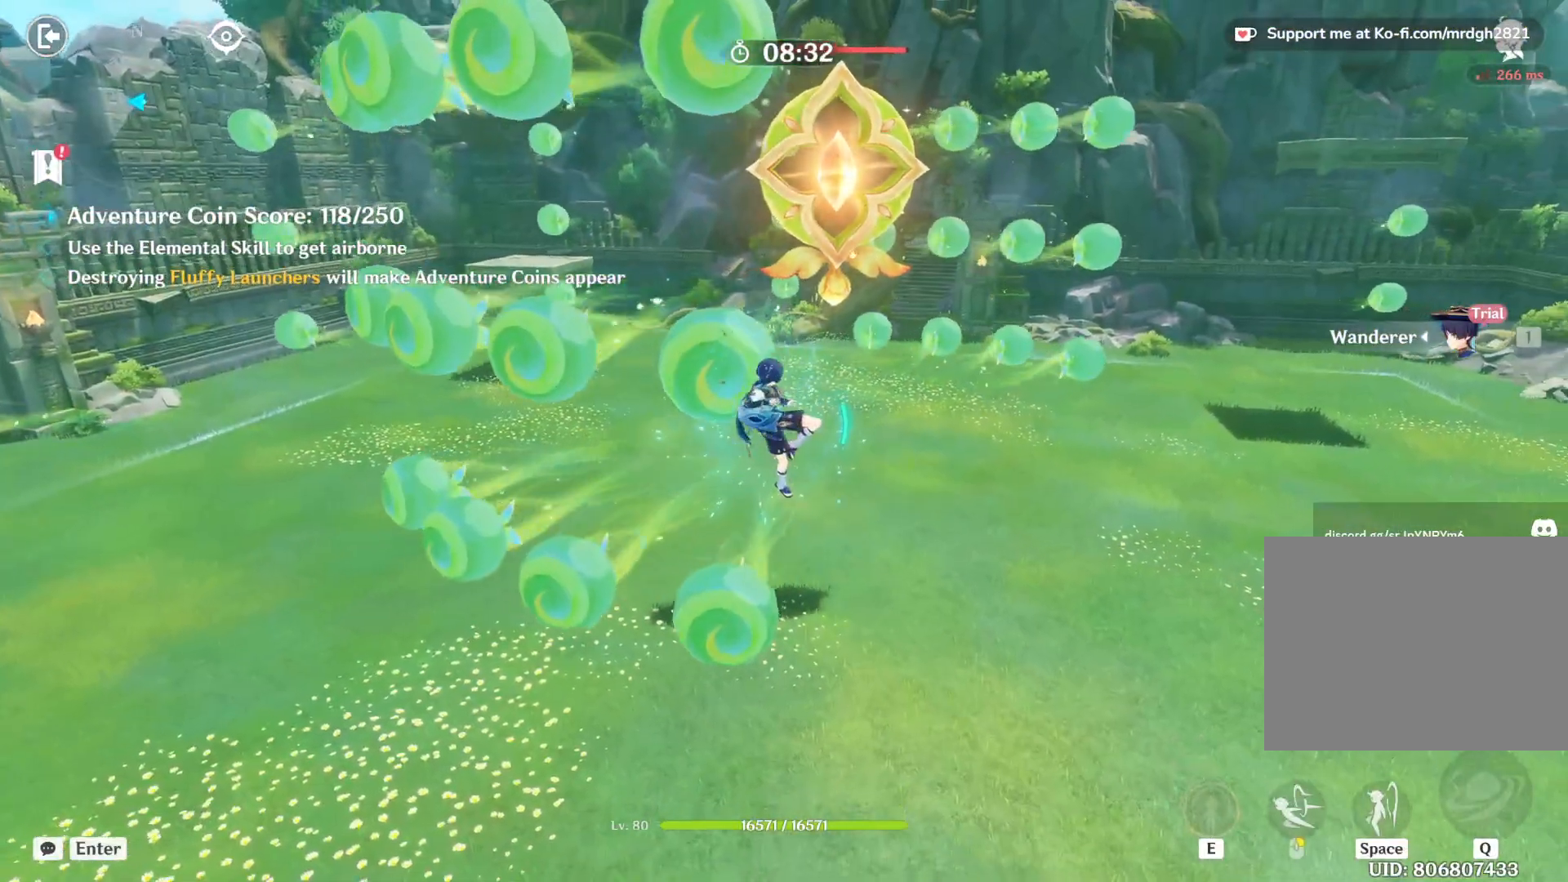
{"keys": ["w"], "mouse": ["left"], "events": [[50, "mouse_left", "up"], [100, "mouse_left", "down"], [133, "mouse_left", "up"], [183, "mouse_left", "down"], [233, "mouse_left", "up"], [283, "mouse_left", "down"], [333, "mouse_left", "up"], [383, "mouse_left", "down"], [433, "mouse_left", "up"], [483, "mouse_left", "down"]]}
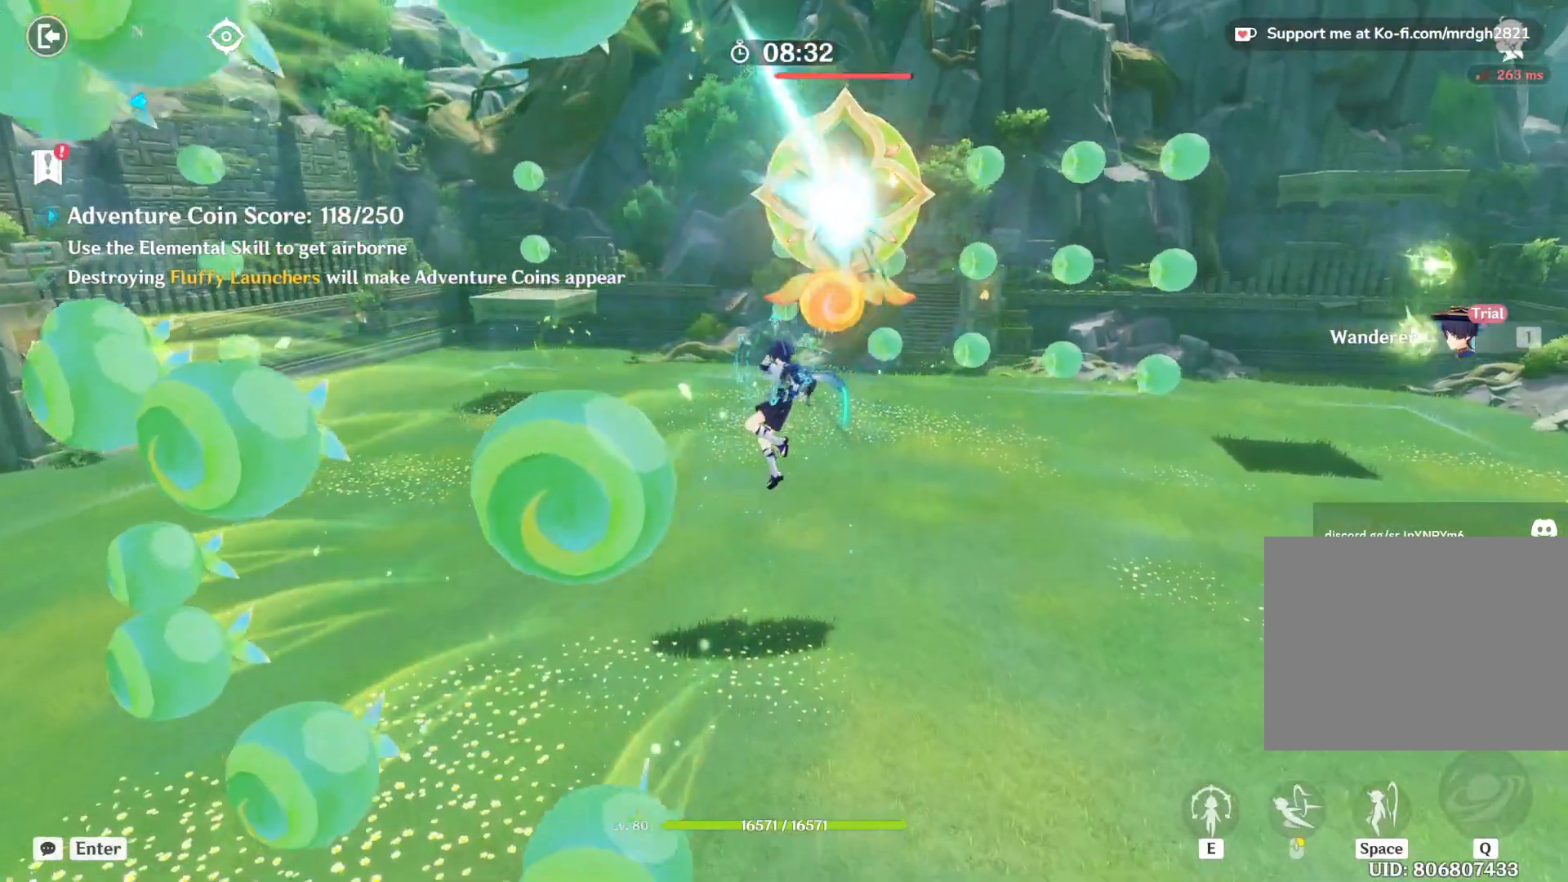
{"keys": ["w"], "mouse": [], "events": [[17, "mouse_left", "up"], [67, "mouse_left", "down"], [117, "mouse_left", "up"], [133, "mouse_left", "down"], [200, "mouse_left", "up"], [250, "mouse_left", "down"], [300, "mouse_left", "up"], [350, "mouse_left", "down"], [400, "mouse_left", "up"], [450, "mouse_left", "down"], [500, "mouse_left", "up"]]}
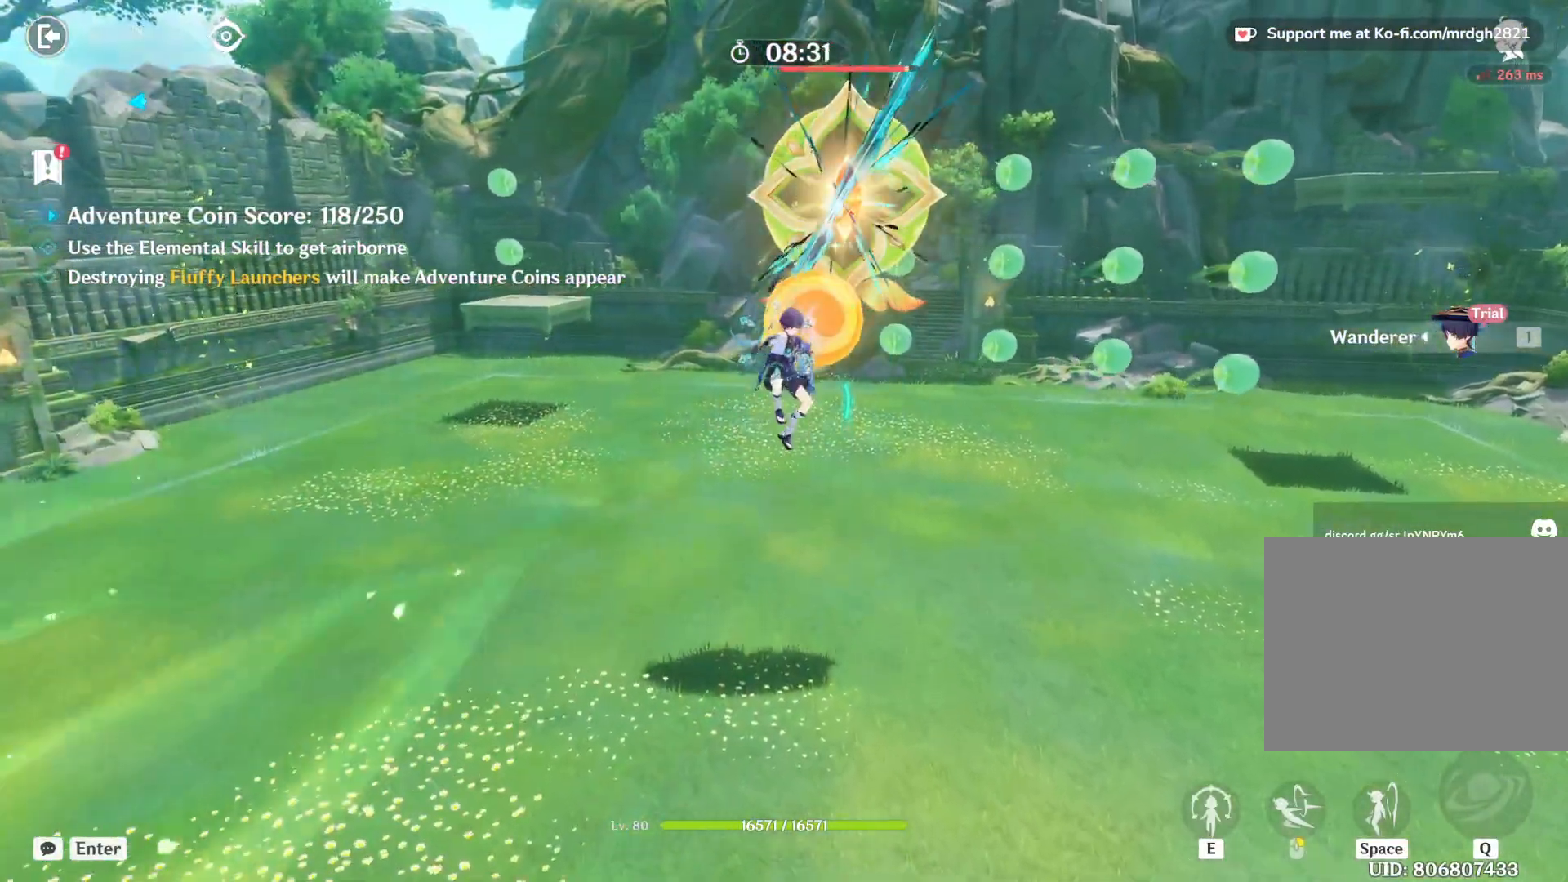
{"keys": ["w"], "mouse": [], "events": [[50, "mouse_left", "down"], [100, "mouse_left", "up"], [133, "mouse_left", "down"], [183, "mouse_left", "up"], [233, "mouse_left", "down"], [283, "mouse_left", "up"], [333, "mouse_left", "down"], [383, "mouse_left", "up"], [433, "mouse_left", "down"], [483, "mouse_left", "up"]]}
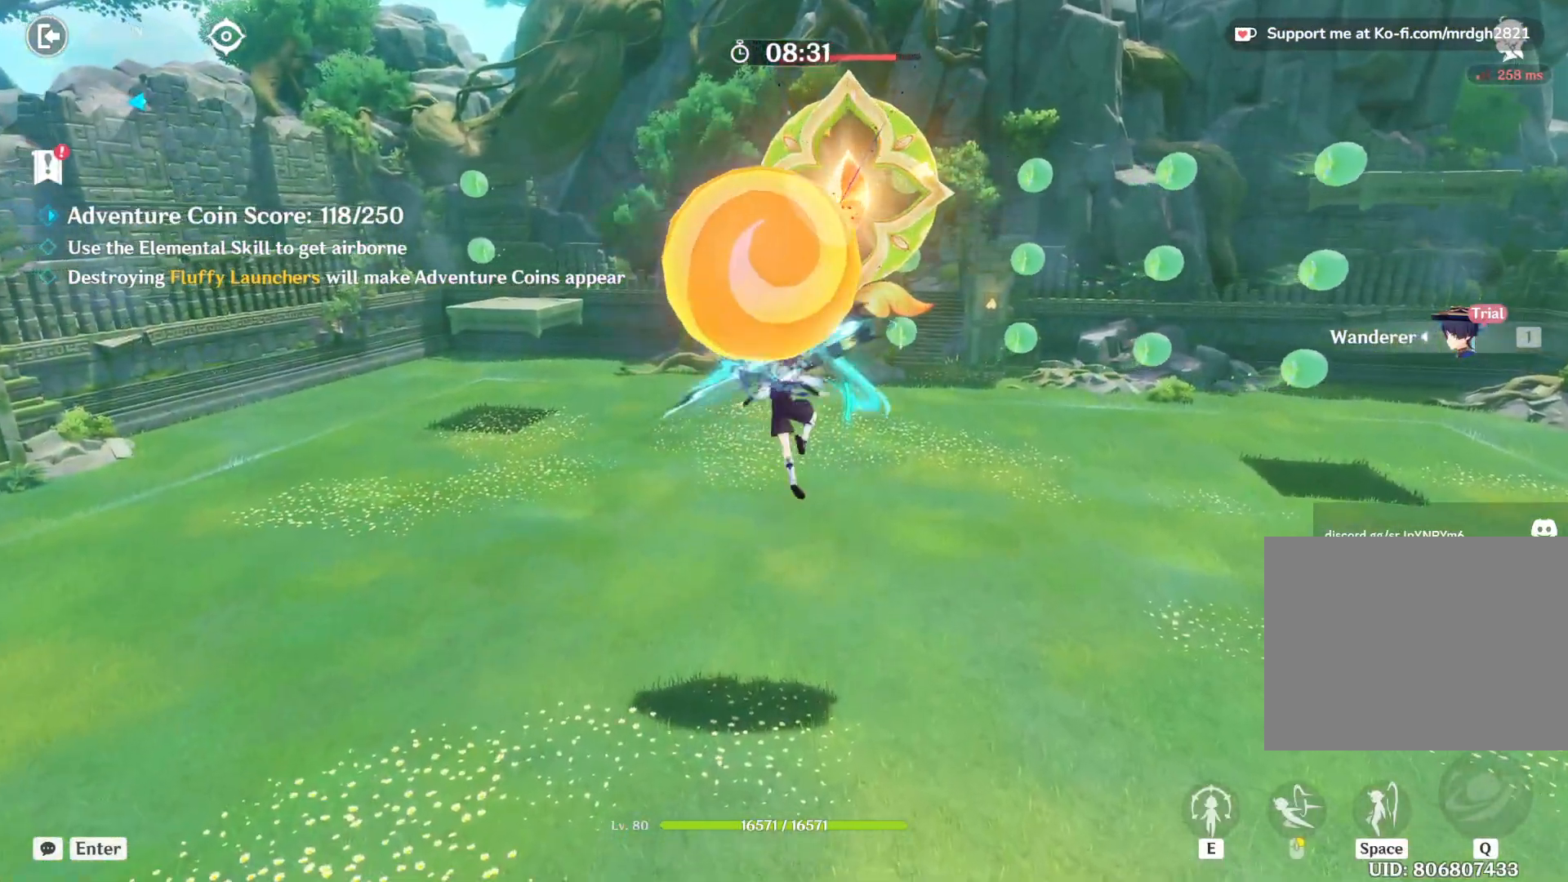
{"keys": ["w"], "mouse": ["left"], "events": [[17, "mouse_left", "down"], [67, "mouse_left", "up"], [117, "mouse_left", "down"], [167, "mouse_left", "up"], [217, "mouse_left", "down"], [267, "mouse_left", "up"], [317, "mouse_left", "down"], [367, "mouse_left", "up"], [400, "mouse_left", "down"], [450, "mouse_left", "up"], [500, "mouse_left", "down"]]}
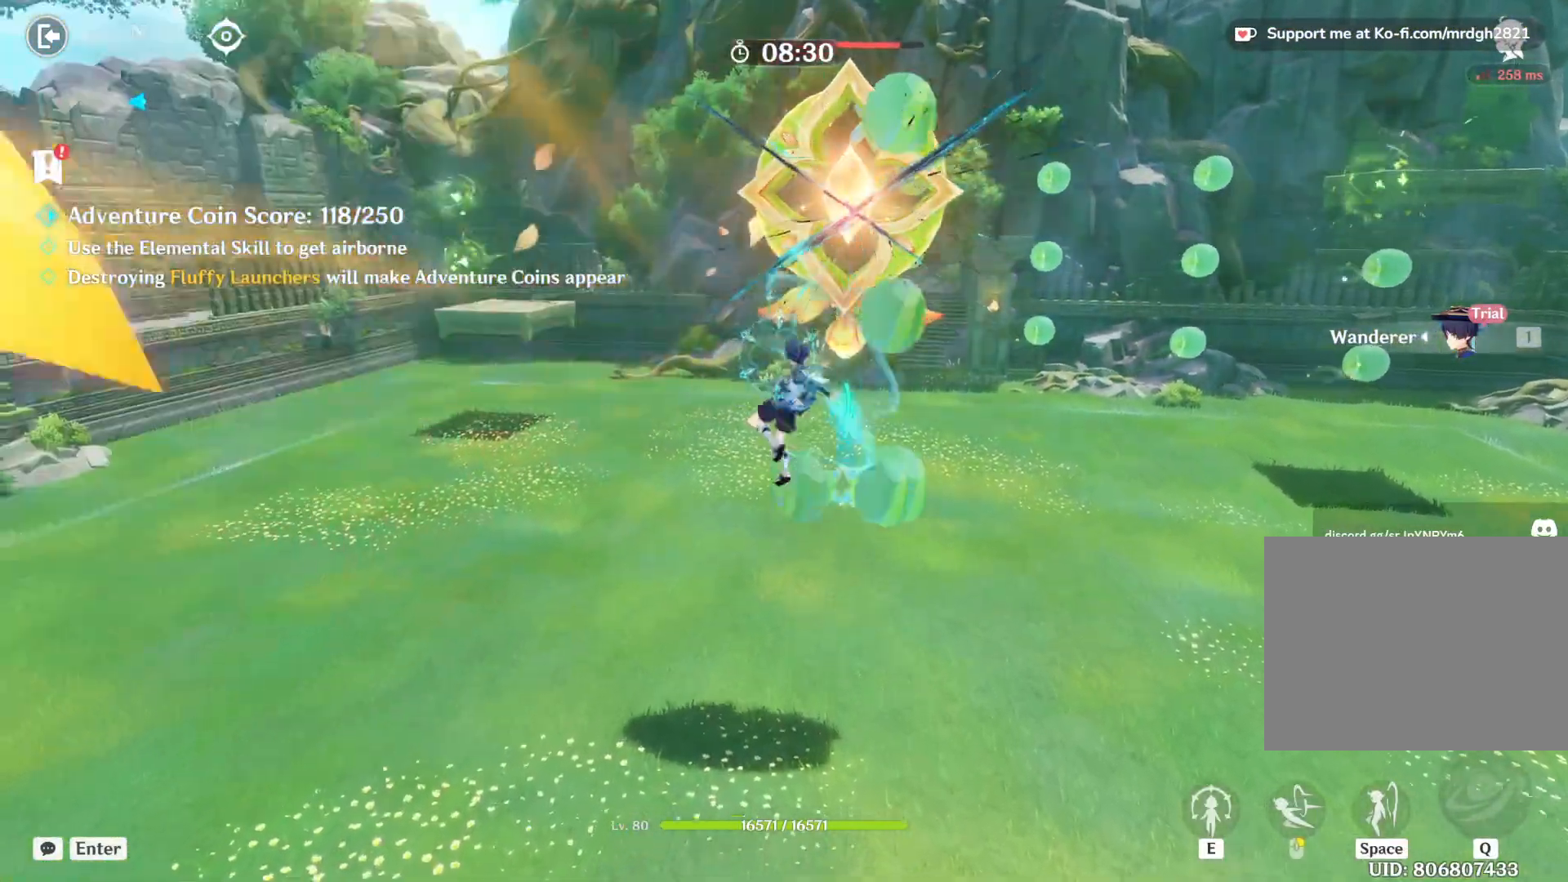
{"keys": ["w"], "mouse": ["left"], "events": [[50, "mouse_left", "up"], [100, "mouse_left", "down"], [150, "mouse_left", "up"], [200, "mouse_left", "down"], [250, "mouse_left", "up"], [300, "mouse_left", "down"], [333, "mouse_left", "up"], [383, "mouse_left", "down"], [433, "mouse_left", "up"], [483, "mouse_left", "down"]]}
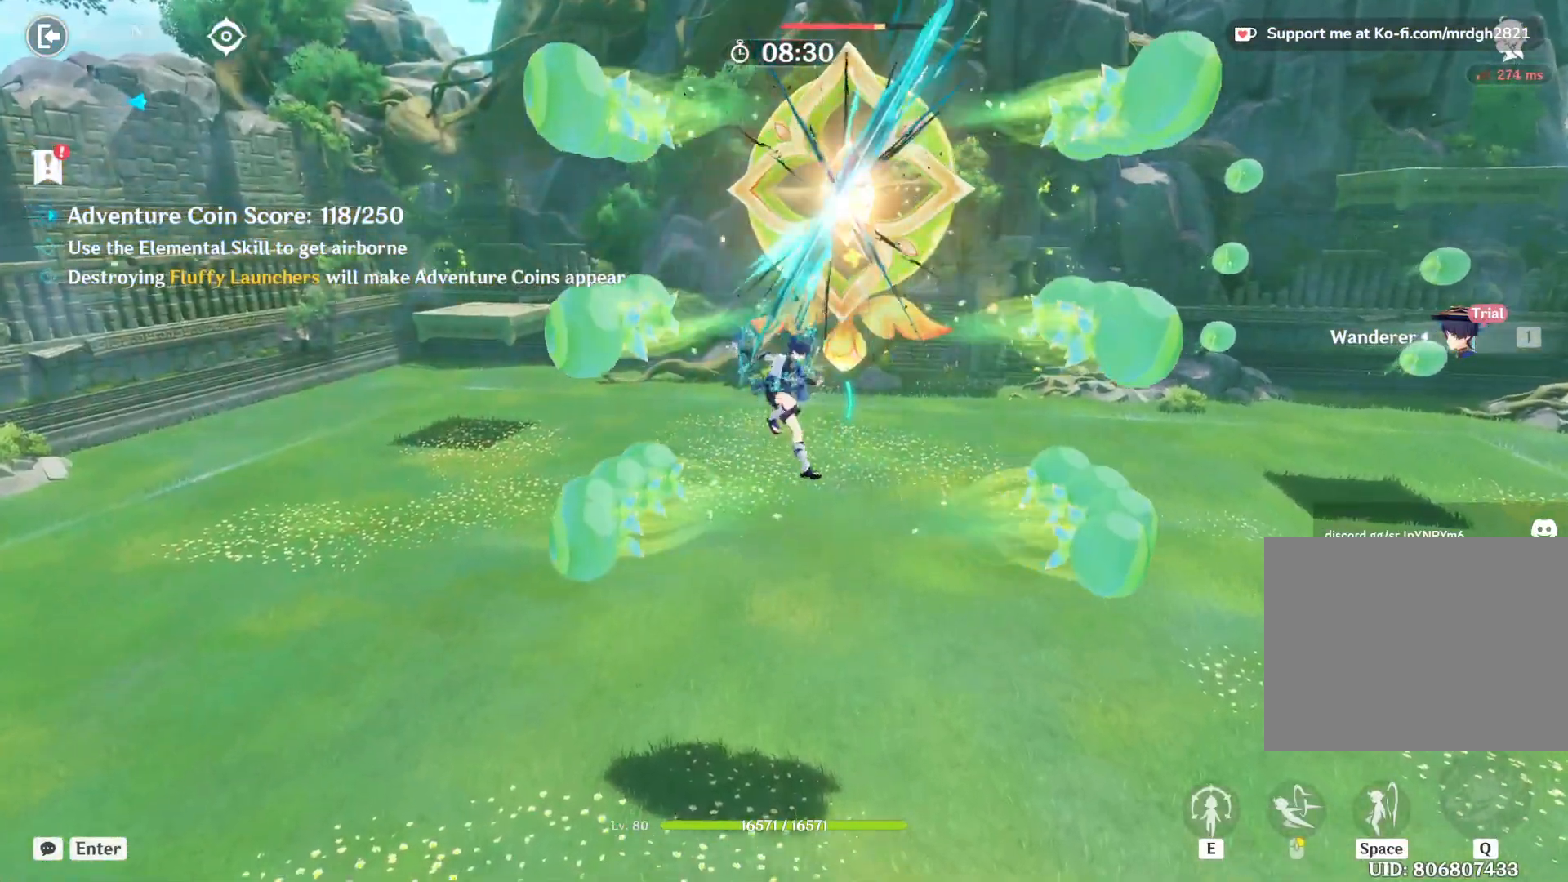
{"keys": [], "mouse": ["left"], "events": [[33, "mouse_left", "up"], [83, "mouse_left", "down"], [133, "mouse_left", "up"], [150, "w", "up"], [183, "mouse_left", "down"], [233, "mouse_left", "up"], [283, "mouse_left", "down"], [333, "mouse_left", "up"], [350, "mouse_left", "down"], [417, "mouse_left", "up"], [467, "mouse_left", "down"]]}
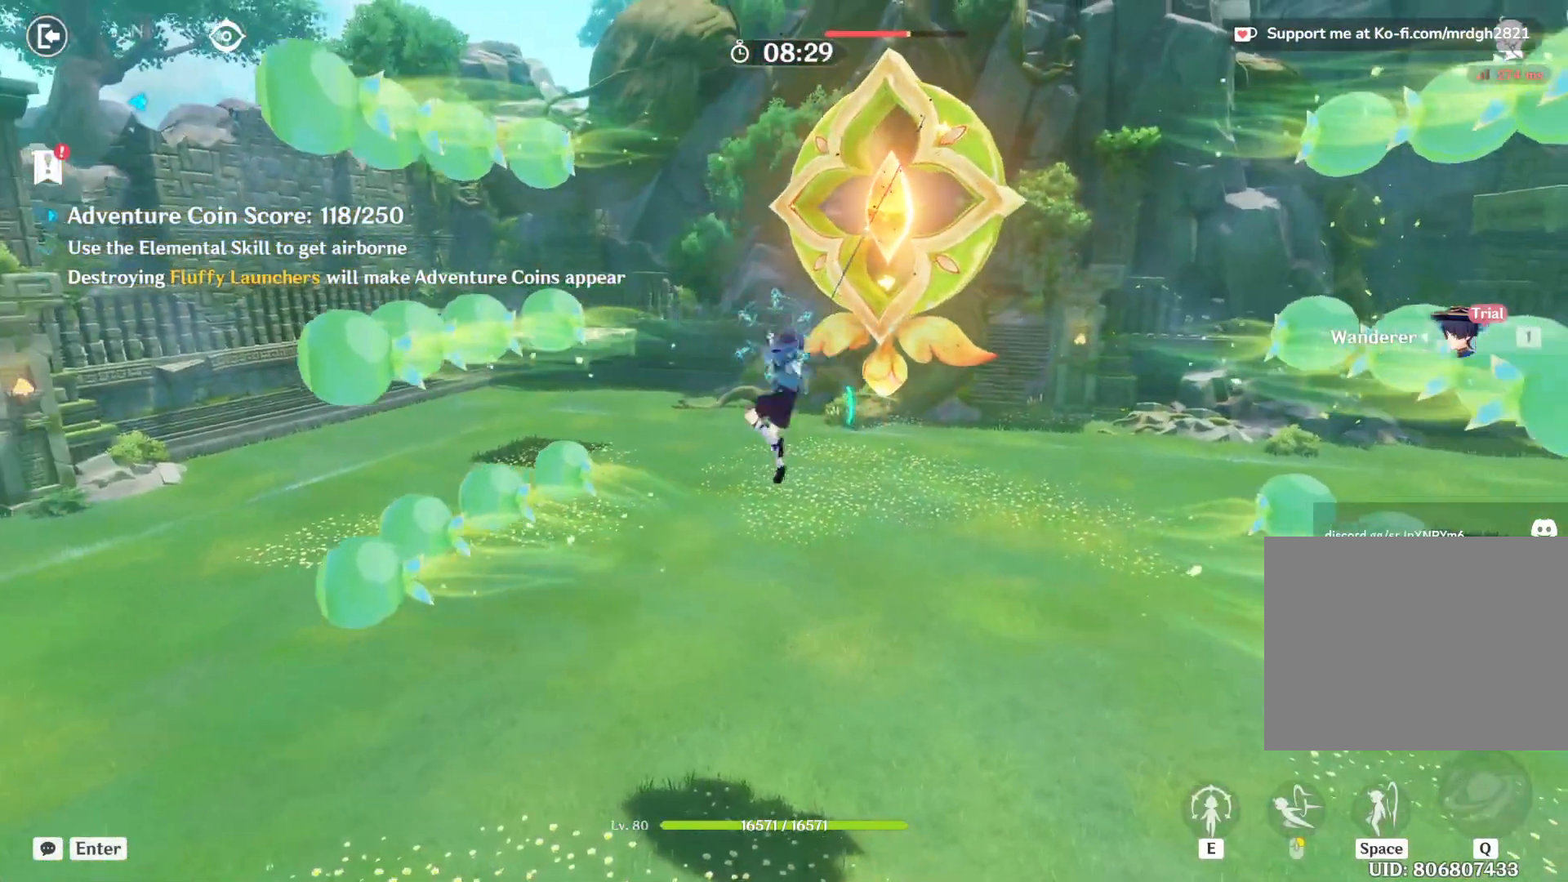
{"keys": [], "mouse": [], "events": [[17, "mouse_left", "up"], [150, "mouse_left", "down"], [200, "mouse_left", "up"], [250, "mouse_left", "down"], [300, "mouse_left", "up"], [317, "mouse_left", "down"], [400, "mouse_left", "up"], [450, "mouse_left", "down"], [500, "mouse_left", "up"]]}
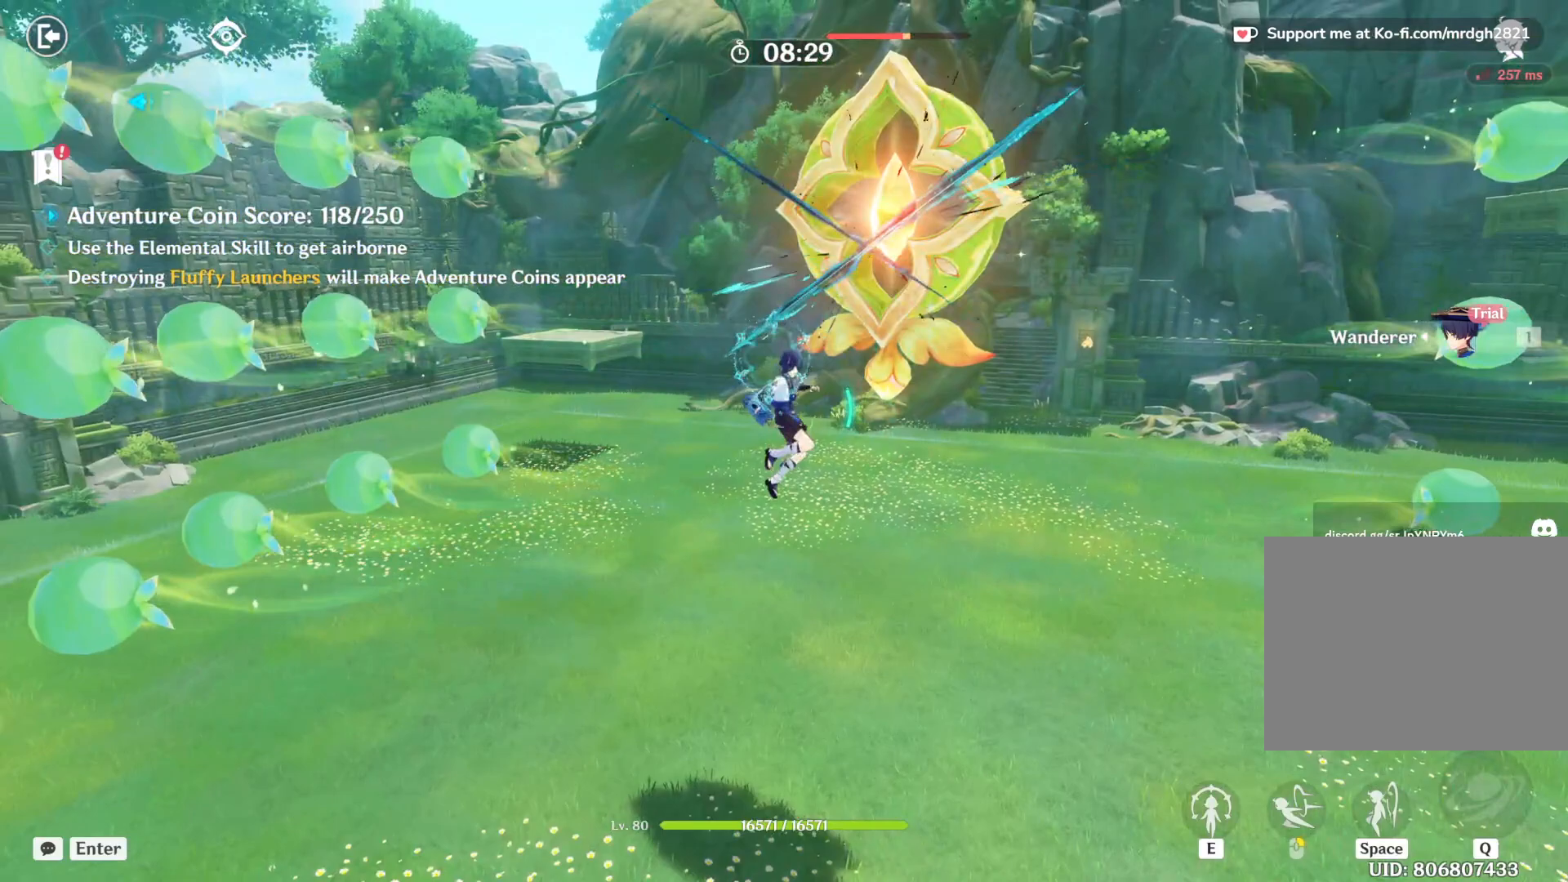
{"keys": [], "mouse": [], "events": [[50, "mouse_left", "down"], [100, "mouse_left", "up"], [150, "mouse_left", "down"], [183, "mouse_left", "up"], [233, "mouse_left", "down"], [283, "mouse_left", "up"], [333, "mouse_left", "down"], [383, "mouse_left", "up"], [433, "mouse_left", "down"], [483, "mouse_left", "up"]]}
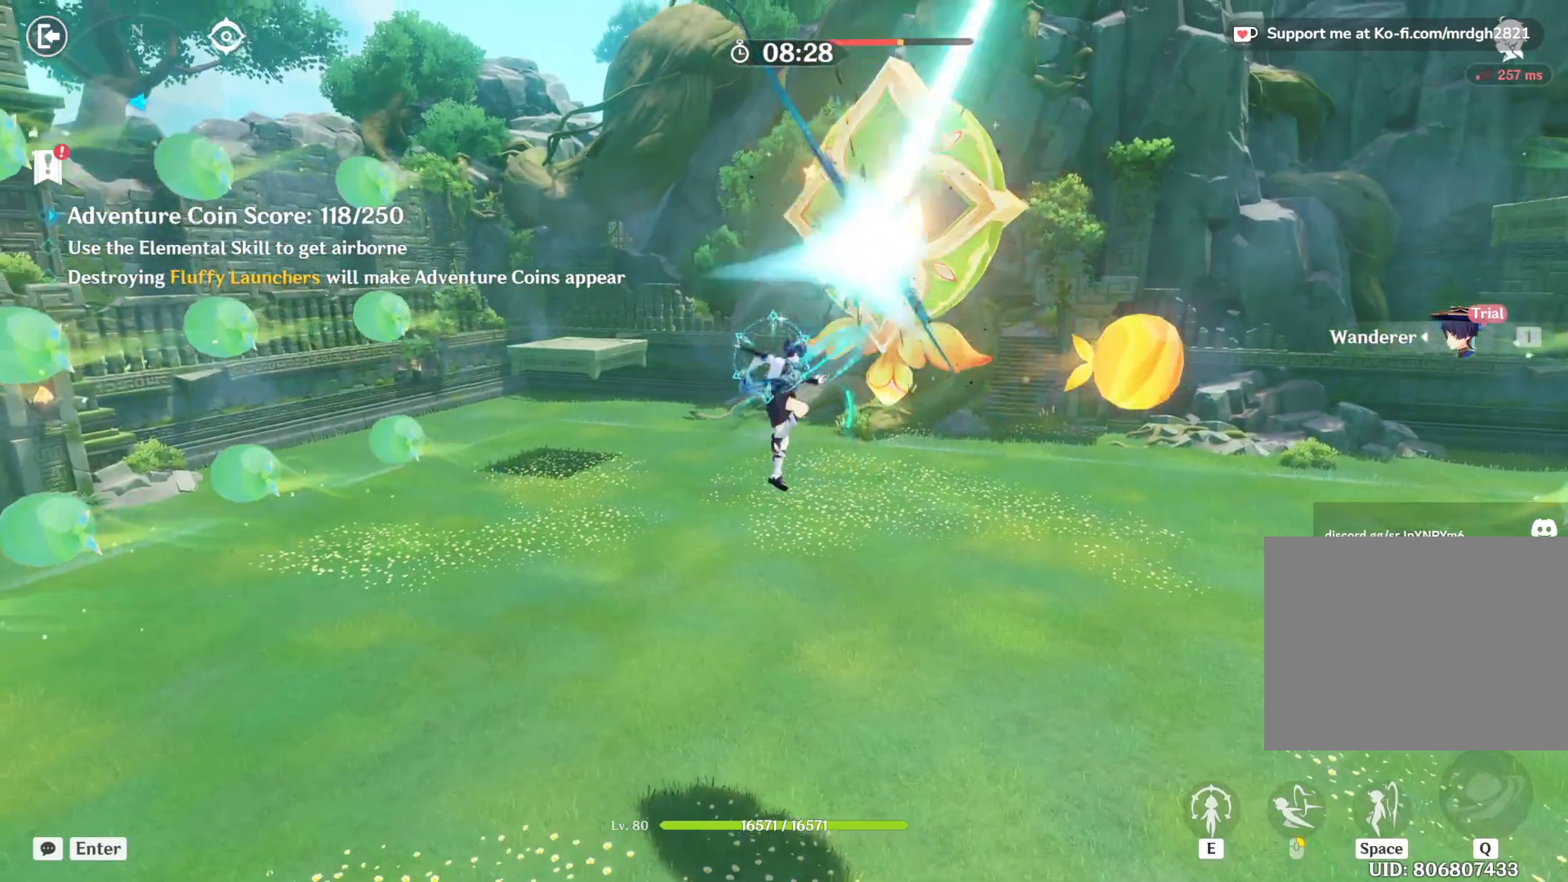
{"keys": [], "mouse": ["left"], "events": [[33, "mouse_left", "down"], [83, "mouse_left", "up"], [117, "mouse_left", "down"], [167, "mouse_left", "up"], [200, "mouse_left", "down"], [267, "mouse_left", "up"], [300, "mouse_left", "down"], [350, "mouse_left", "up"], [400, "mouse_left", "down"], [450, "mouse_left", "up"], [500, "mouse_left", "down"]]}
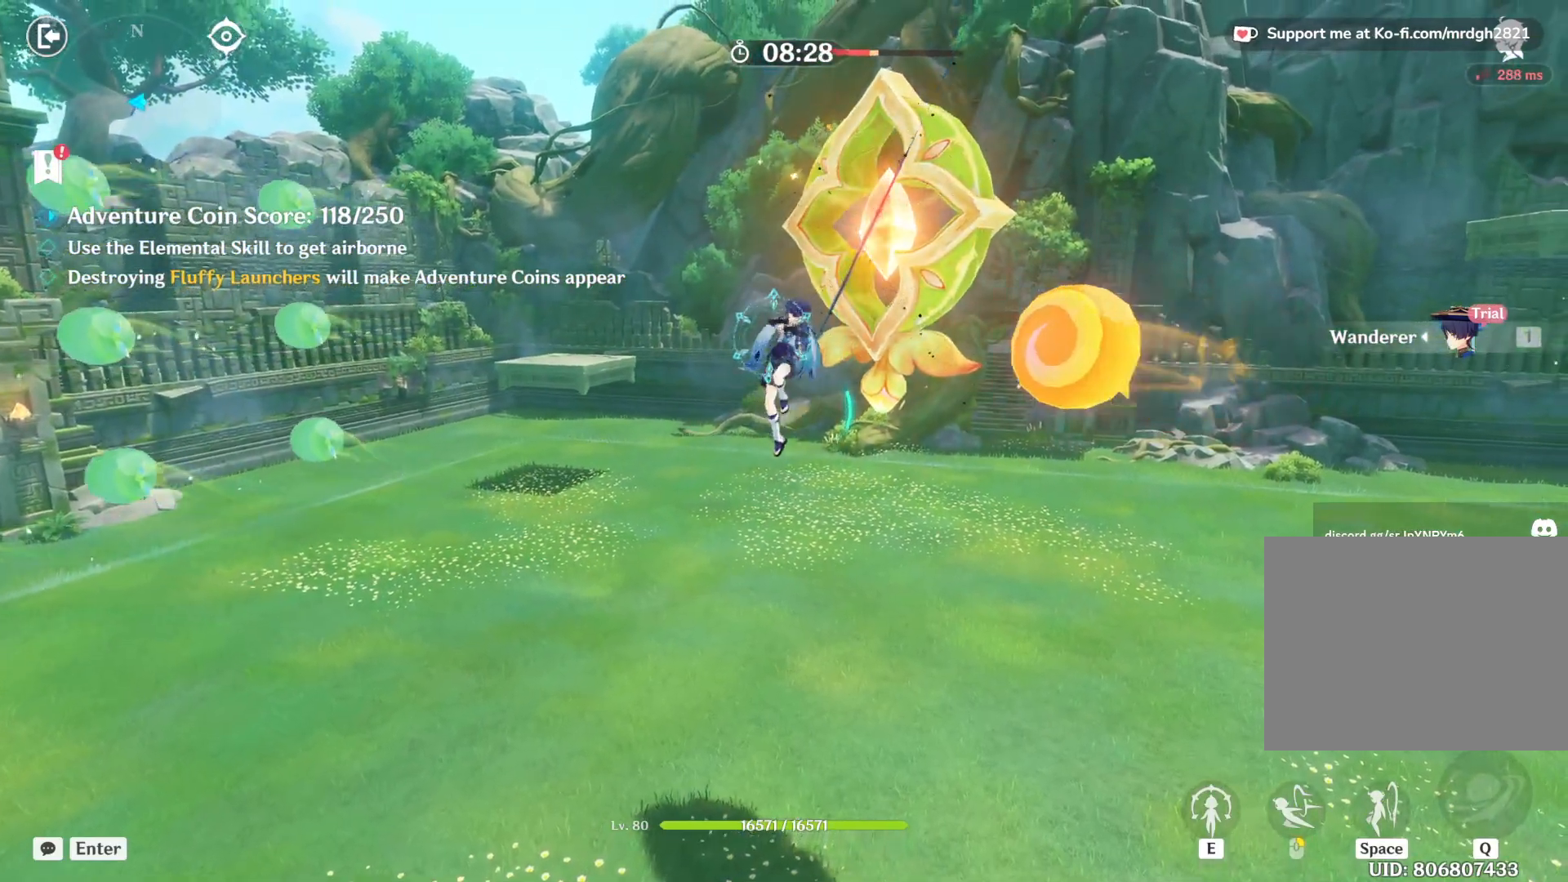
{"keys": [], "mouse": ["left"], "events": [[50, "mouse_left", "up"], [100, "mouse_left", "down"], [150, "mouse_left", "up"], [200, "mouse_left", "down"], [233, "mouse_left", "up"], [283, "mouse_left", "down"], [333, "mouse_left", "up"], [383, "mouse_left", "down"], [433, "mouse_left", "up"], [483, "mouse_left", "down"]]}
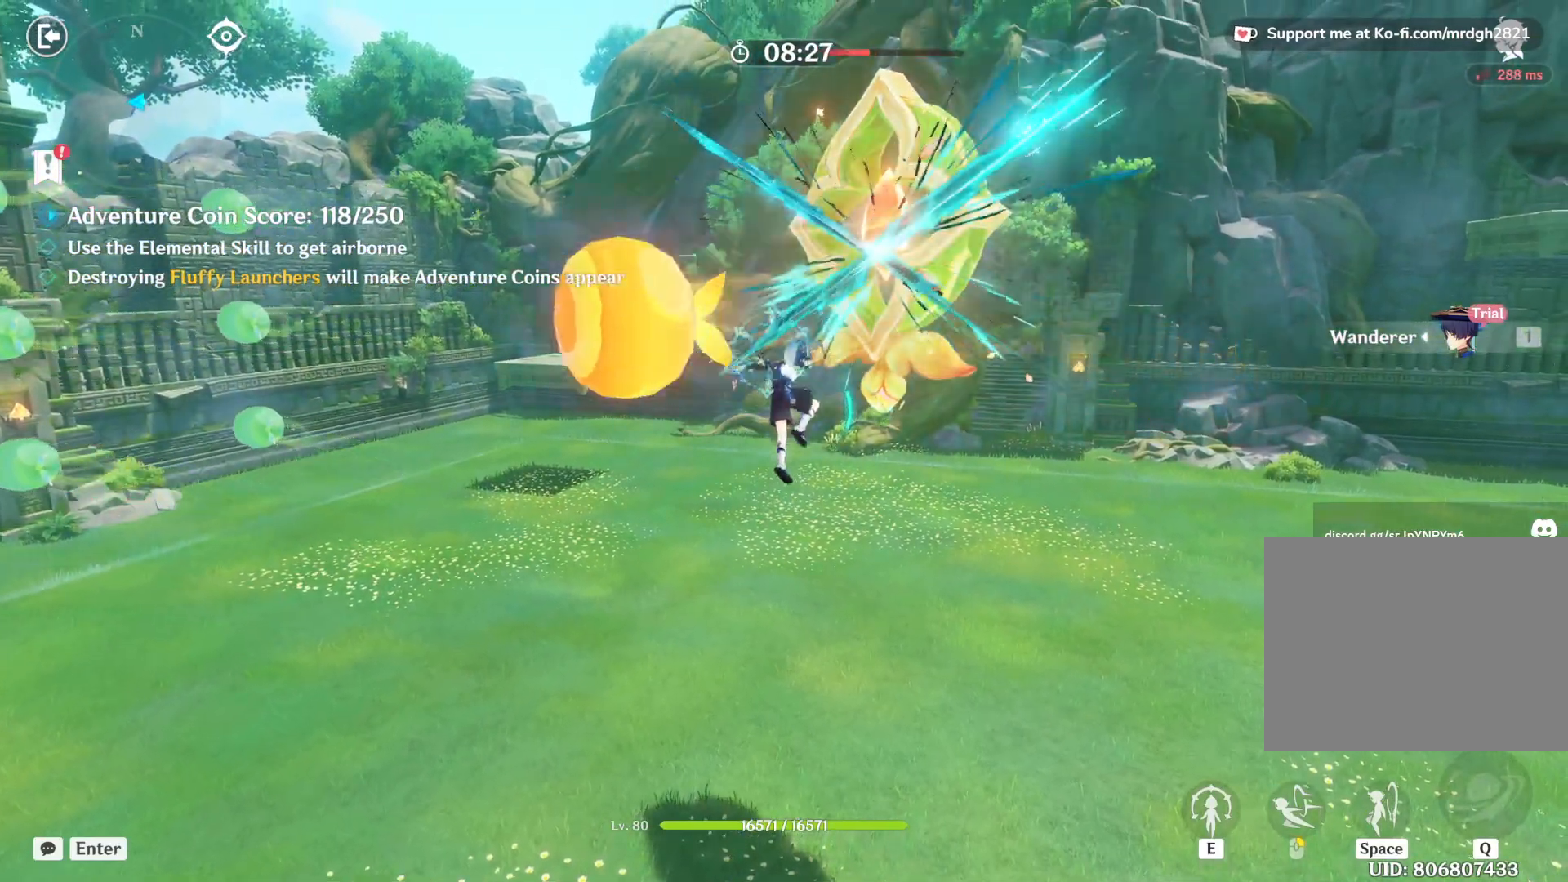
{"keys": [], "mouse": [], "events": [[33, "mouse_left", "up"], [83, "mouse_left", "down"], [117, "mouse_left", "up"], [167, "mouse_left", "down"], [217, "mouse_left", "up"], [267, "mouse_left", "down"], [317, "mouse_left", "up"], [367, "mouse_left", "down"], [417, "mouse_left", "up"], [467, "mouse_left", "down"], [500, "mouse_left", "up"]]}
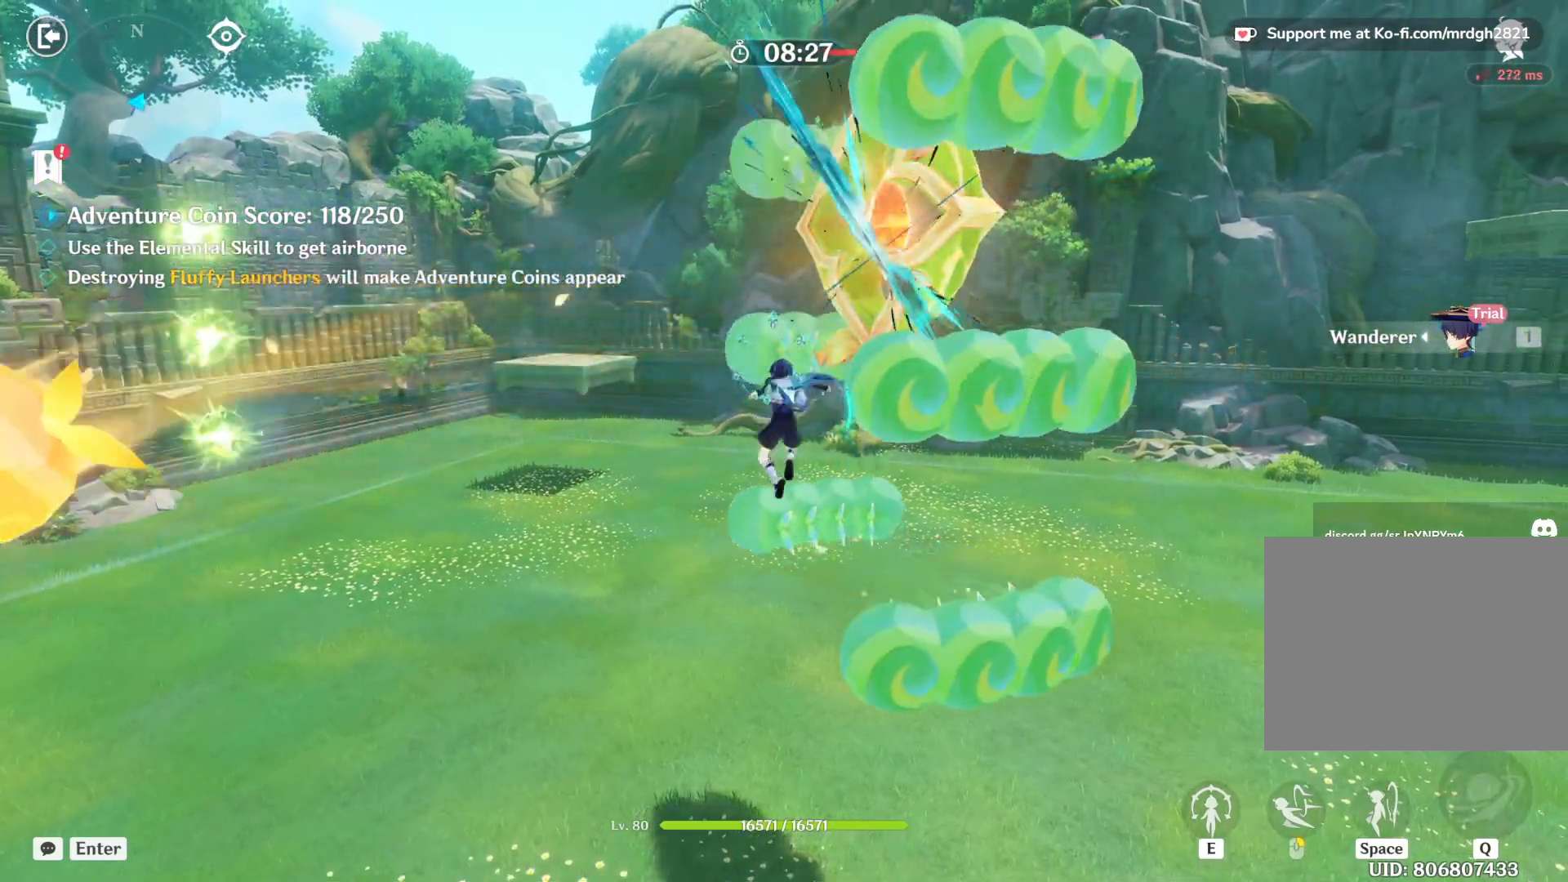
{"keys": [], "mouse": [], "events": [[50, "mouse_left", "down"], [100, "mouse_left", "up"], [150, "mouse_left", "down"], [200, "mouse_left", "up"], [250, "mouse_left", "down"], [300, "mouse_left", "up"], [350, "mouse_left", "down"], [400, "mouse_left", "up"], [433, "mouse_left", "down"], [483, "mouse_left", "up"]]}
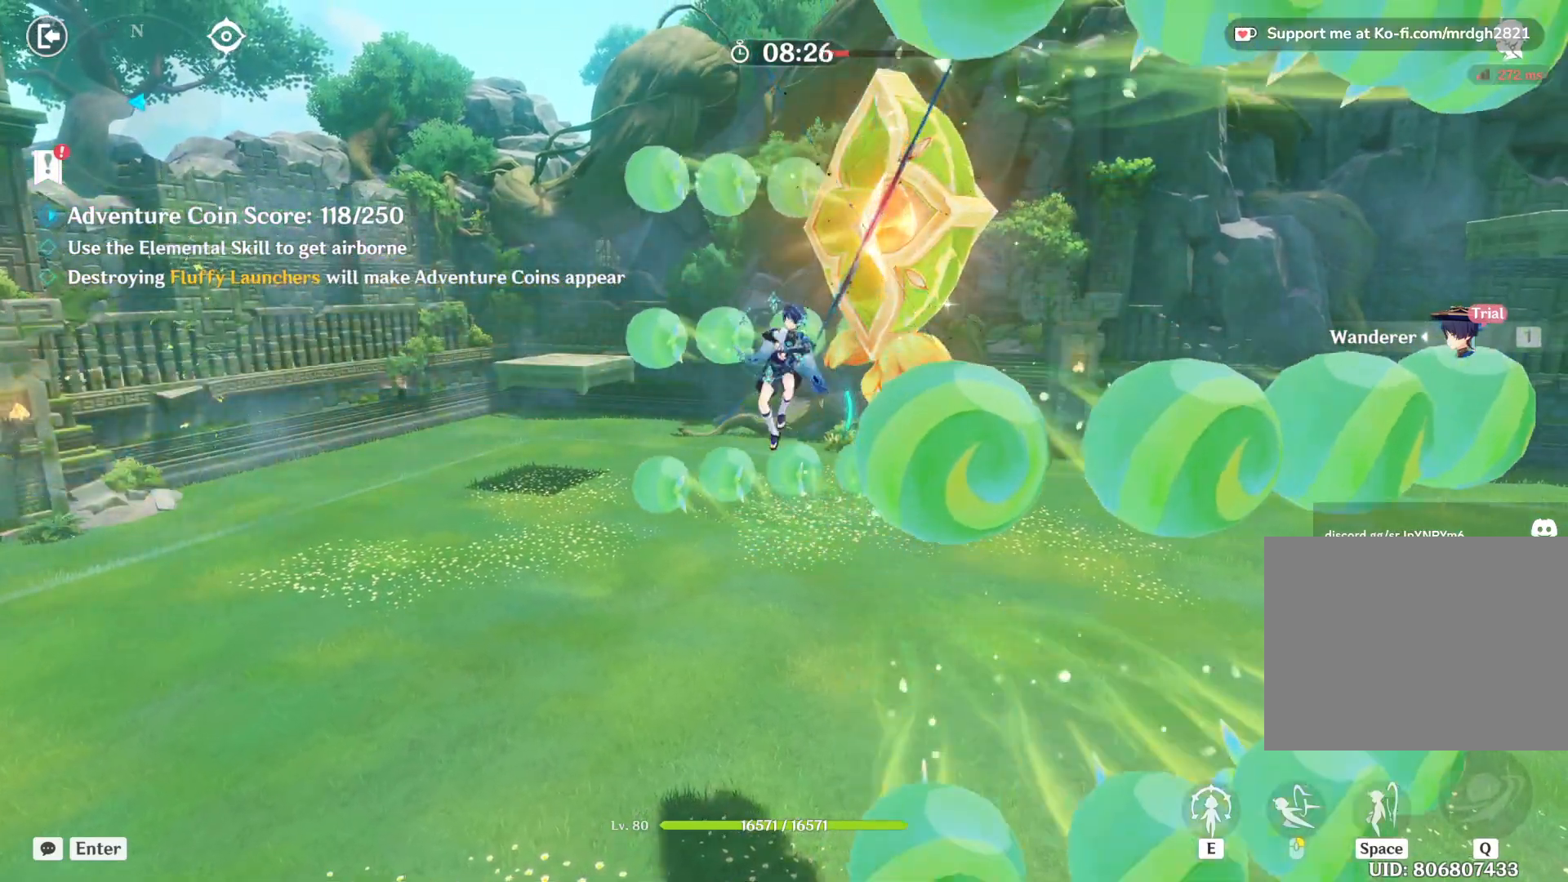
{"keys": [], "mouse": [], "events": [[33, "mouse_left", "down"], [83, "mouse_left", "up"], [133, "mouse_left", "down"], [183, "mouse_left", "up"], [217, "mouse_left", "down"], [283, "mouse_left", "up"], [317, "mouse_left", "down"], [367, "mouse_left", "up"], [417, "mouse_left", "down"], [467, "mouse_left", "up"]]}
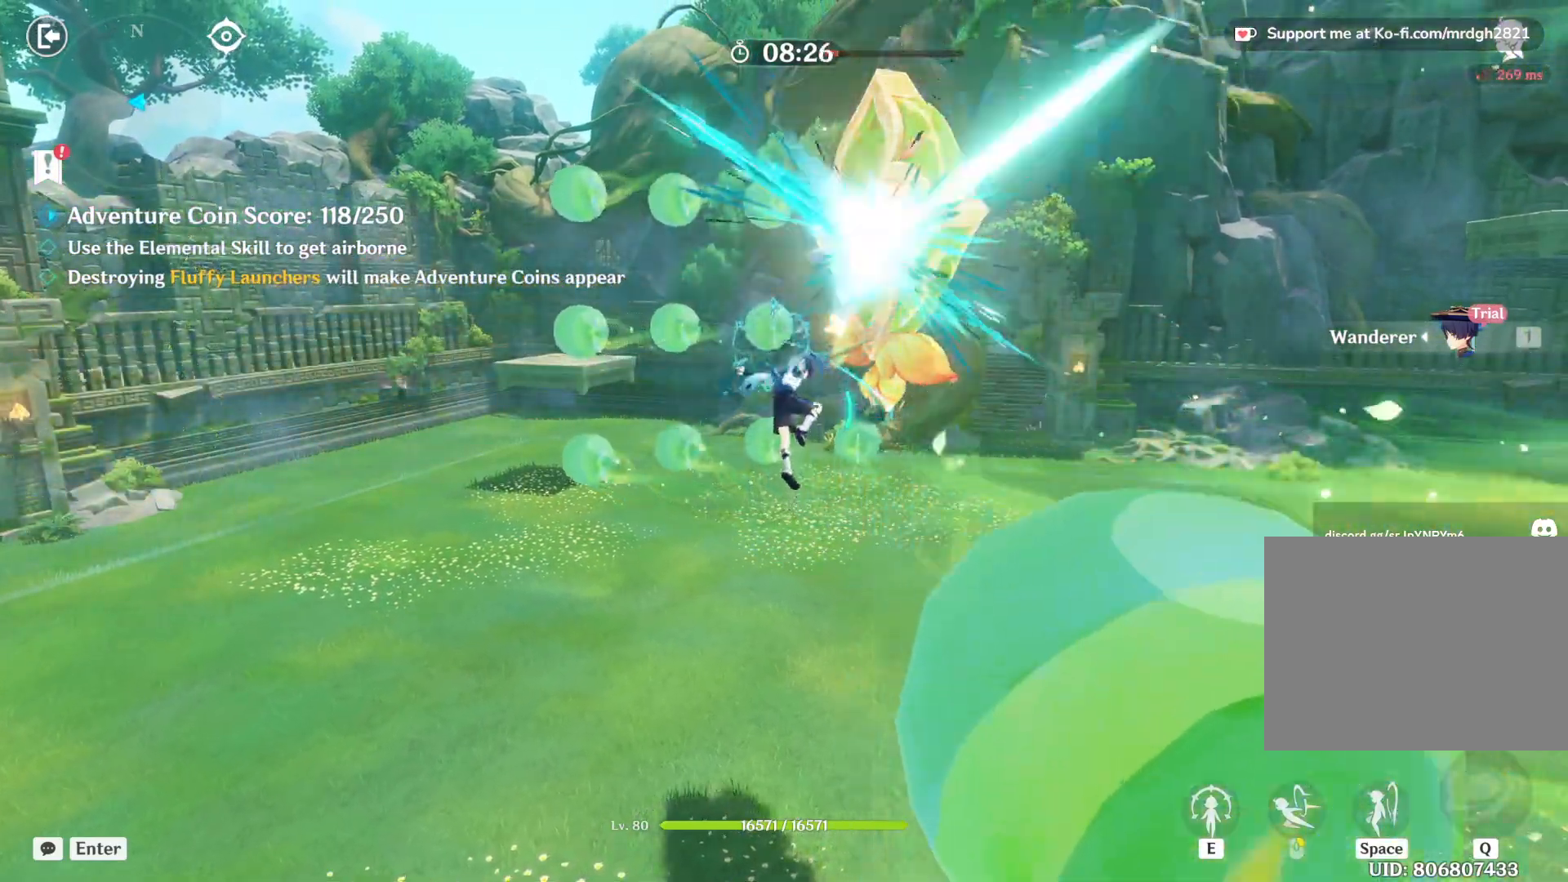
{"keys": [], "mouse": ["left"], "events": [[17, "mouse_left", "down"], [67, "mouse_left", "up"], [117, "mouse_left", "down"], [167, "mouse_left", "up"], [217, "mouse_left", "down"], [250, "mouse_left", "up"], [300, "mouse_left", "down"], [350, "mouse_left", "up"], [400, "mouse_left", "down"], [450, "mouse_left", "up"], [500, "mouse_left", "down"]]}
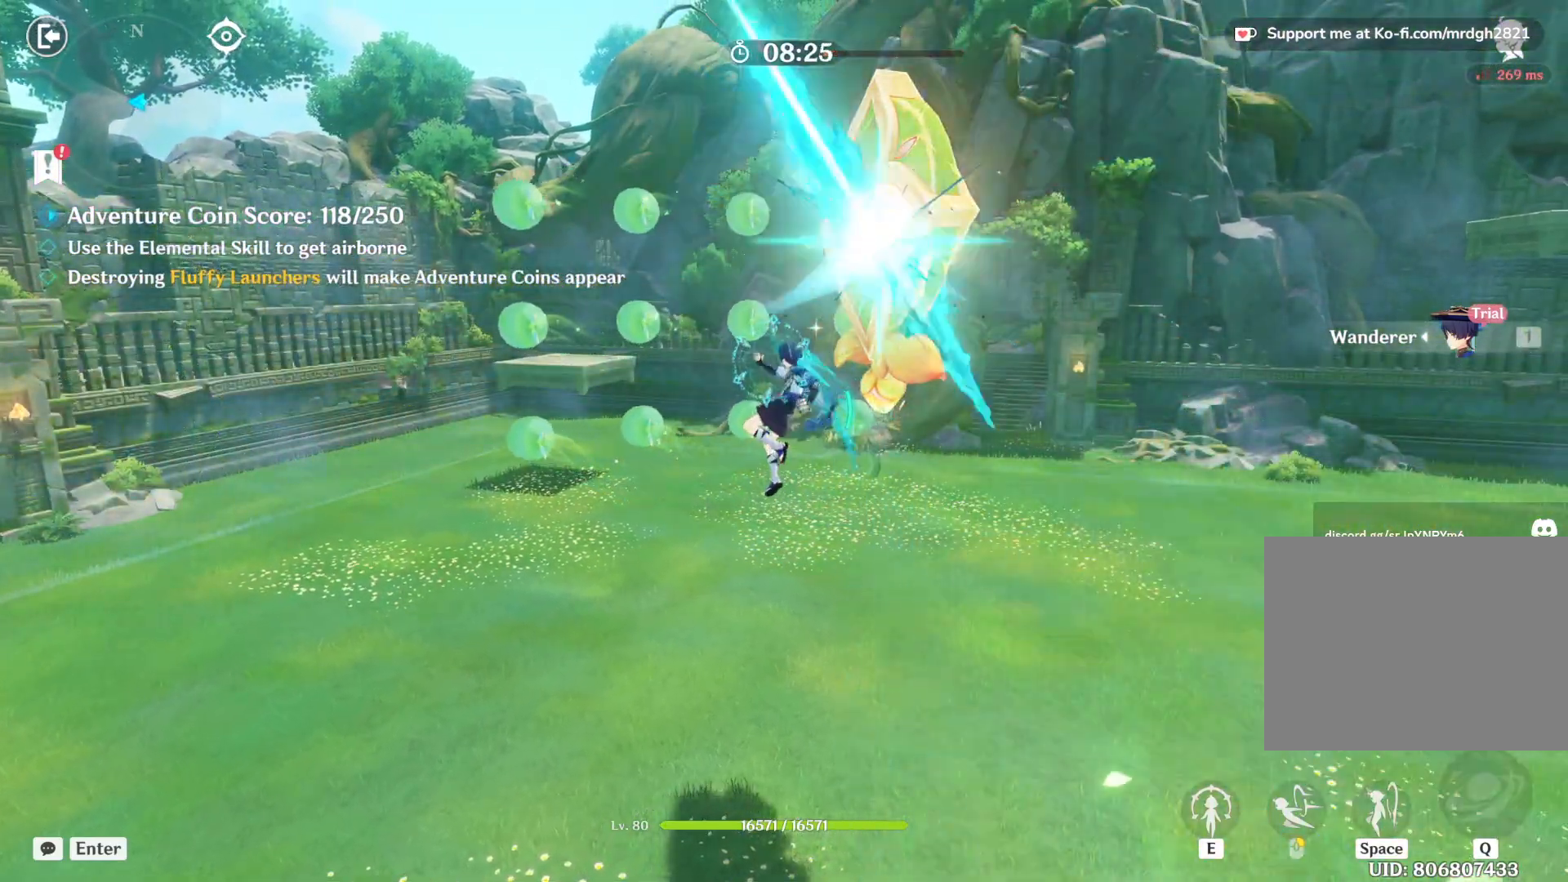
{"keys": [], "mouse": ["left"], "events": [[50, "mouse_left", "up"], [100, "mouse_left", "down"], [133, "mouse_left", "up"], [183, "mouse_left", "down"], [233, "mouse_left", "up"], [283, "mouse_left", "down"], [333, "mouse_left", "up"], [383, "mouse_left", "down"], [433, "mouse_left", "up"], [483, "mouse_left", "down"]]}
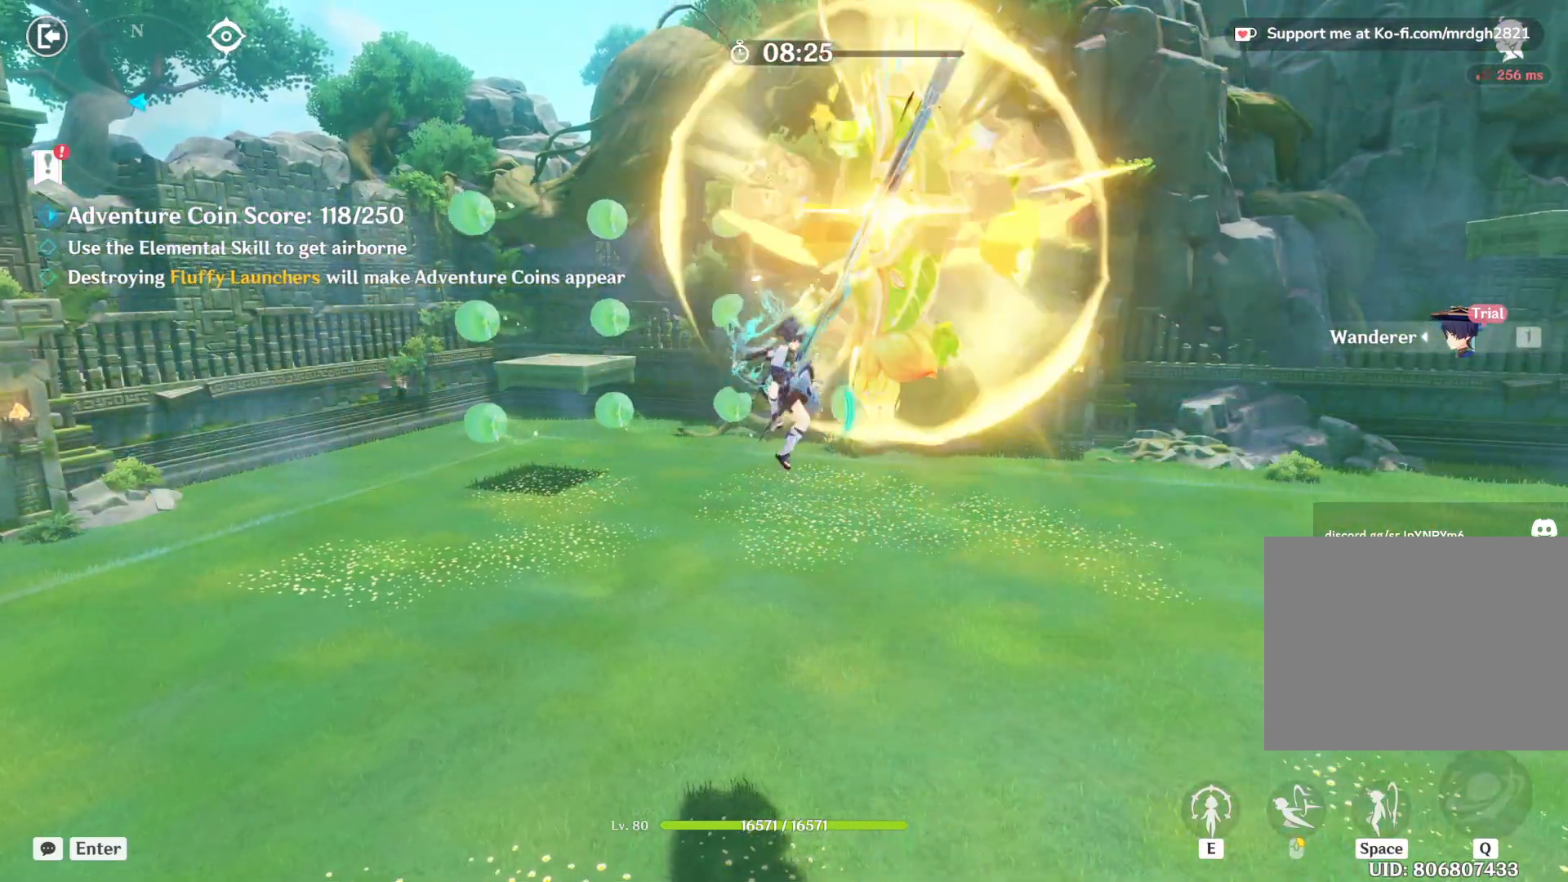
{"keys": [], "mouse": []}
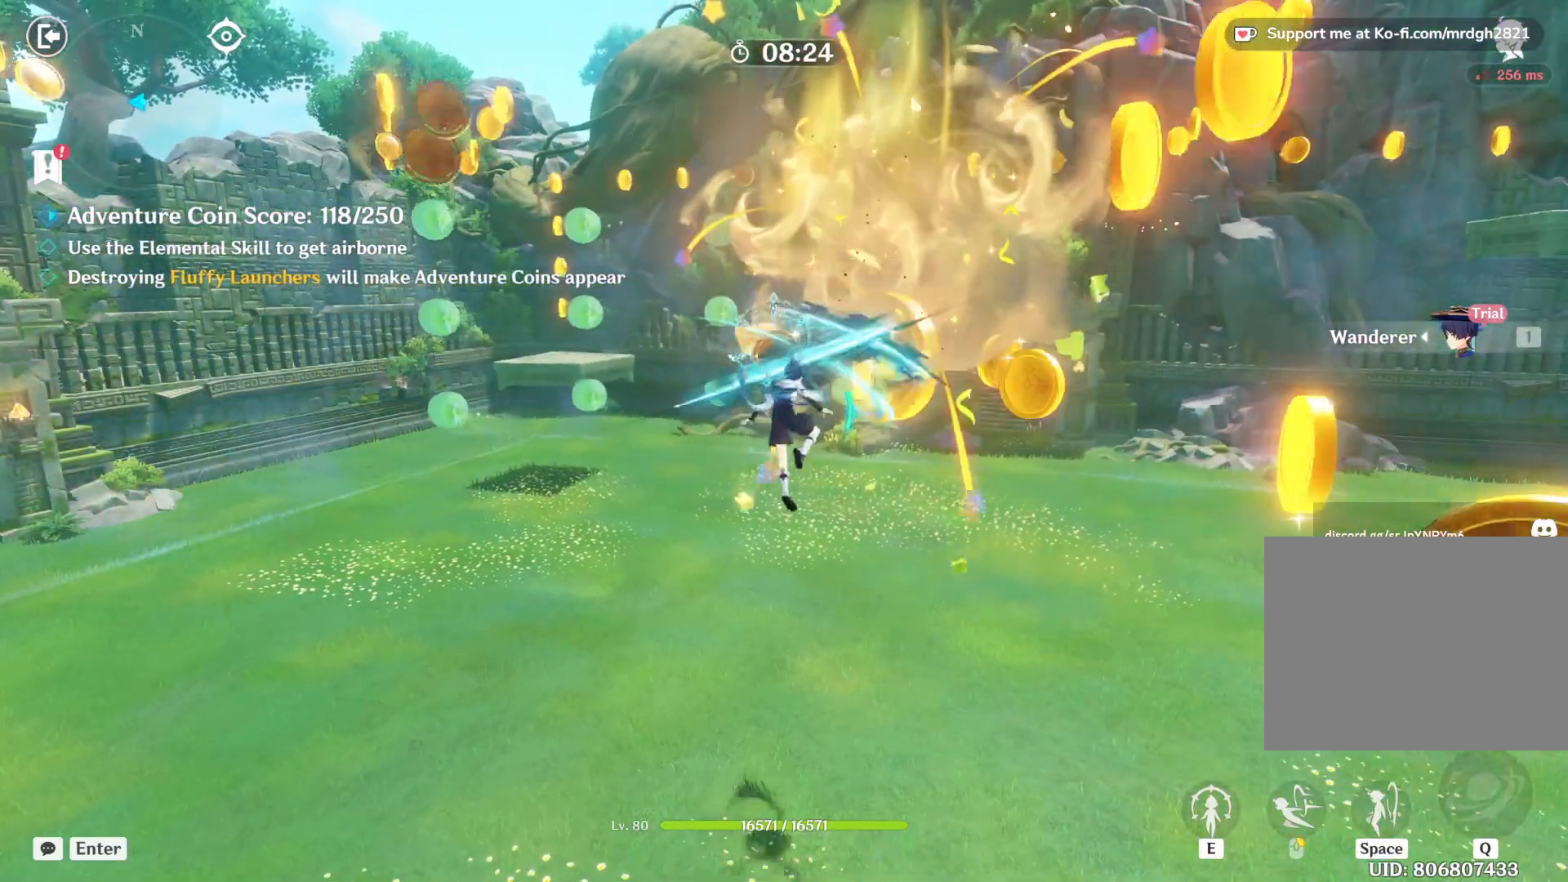
{"keys": ["5", "w"], "mouse": [], "events": [[50, "mouse_left", "down"], [100, "mouse_left", "up"], [150, "mouse_left", "down"], [200, "mouse_left", "up"], [200, "w", "down"], [233, "s", "down"], [250, "mouse_left", "down"], [300, "mouse_left", "up"], [317, "s", "up"], [317, "w", "up"], [350, "mouse_left", "down"], [400, "mouse_left", "up"], [433, "w", "down"], [450, "mouse_left", "down"], [483, "5", "down"], [500, "mouse_left", "up"]]}
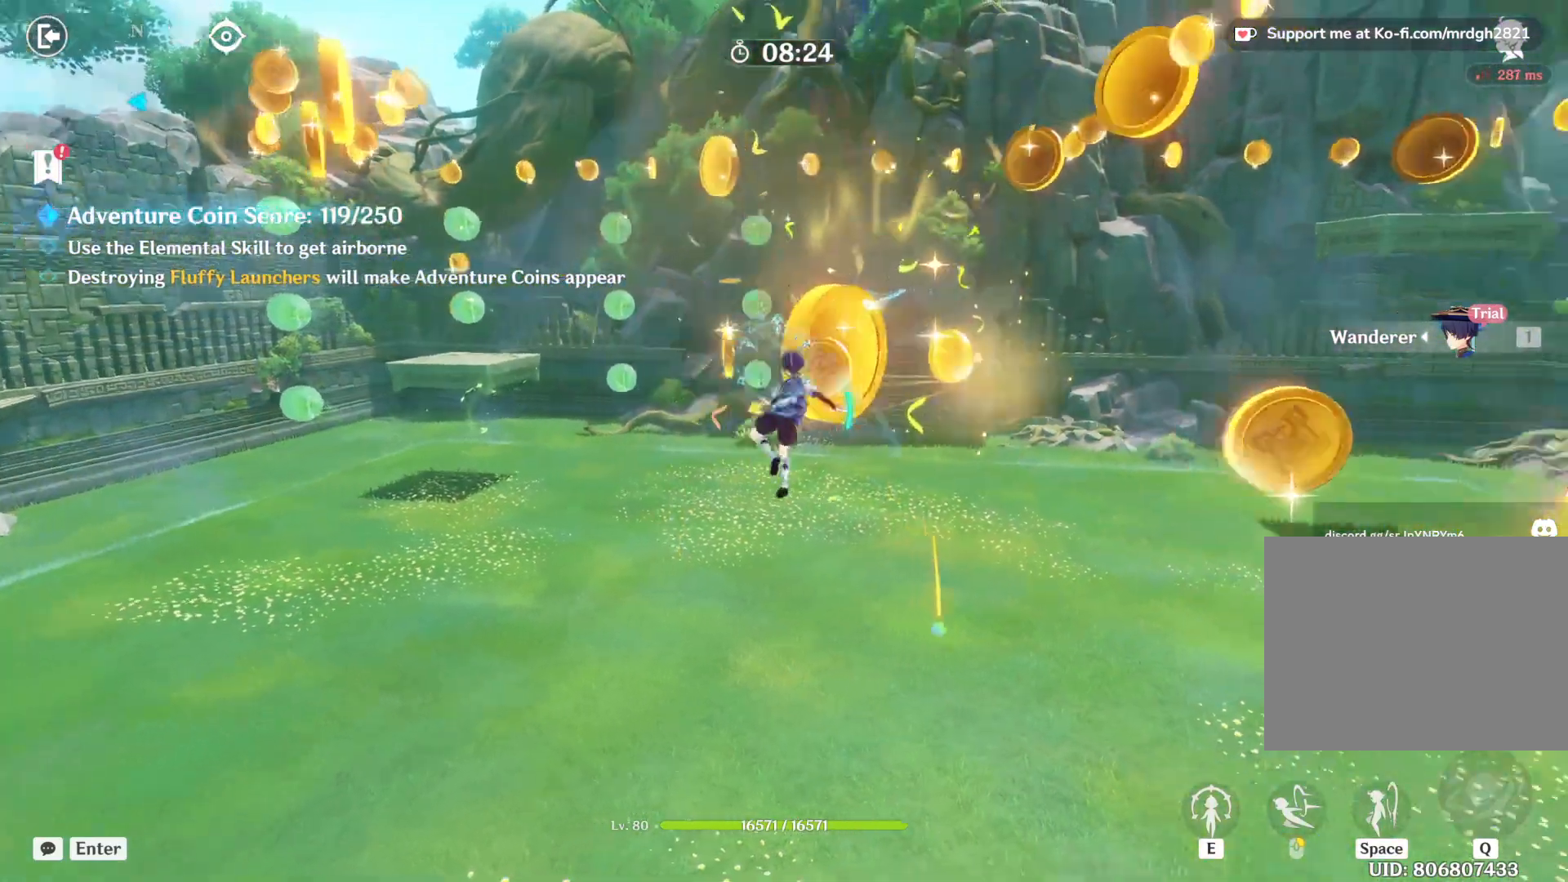
{"keys": ["a", "shift", "w"], "mouse": [], "events": [[33, "mouse_left", "down"], [67, "5", "up"], [67, "mouse_left", "up"], [133, "shift", "down"], [500, "a", "down"]]}
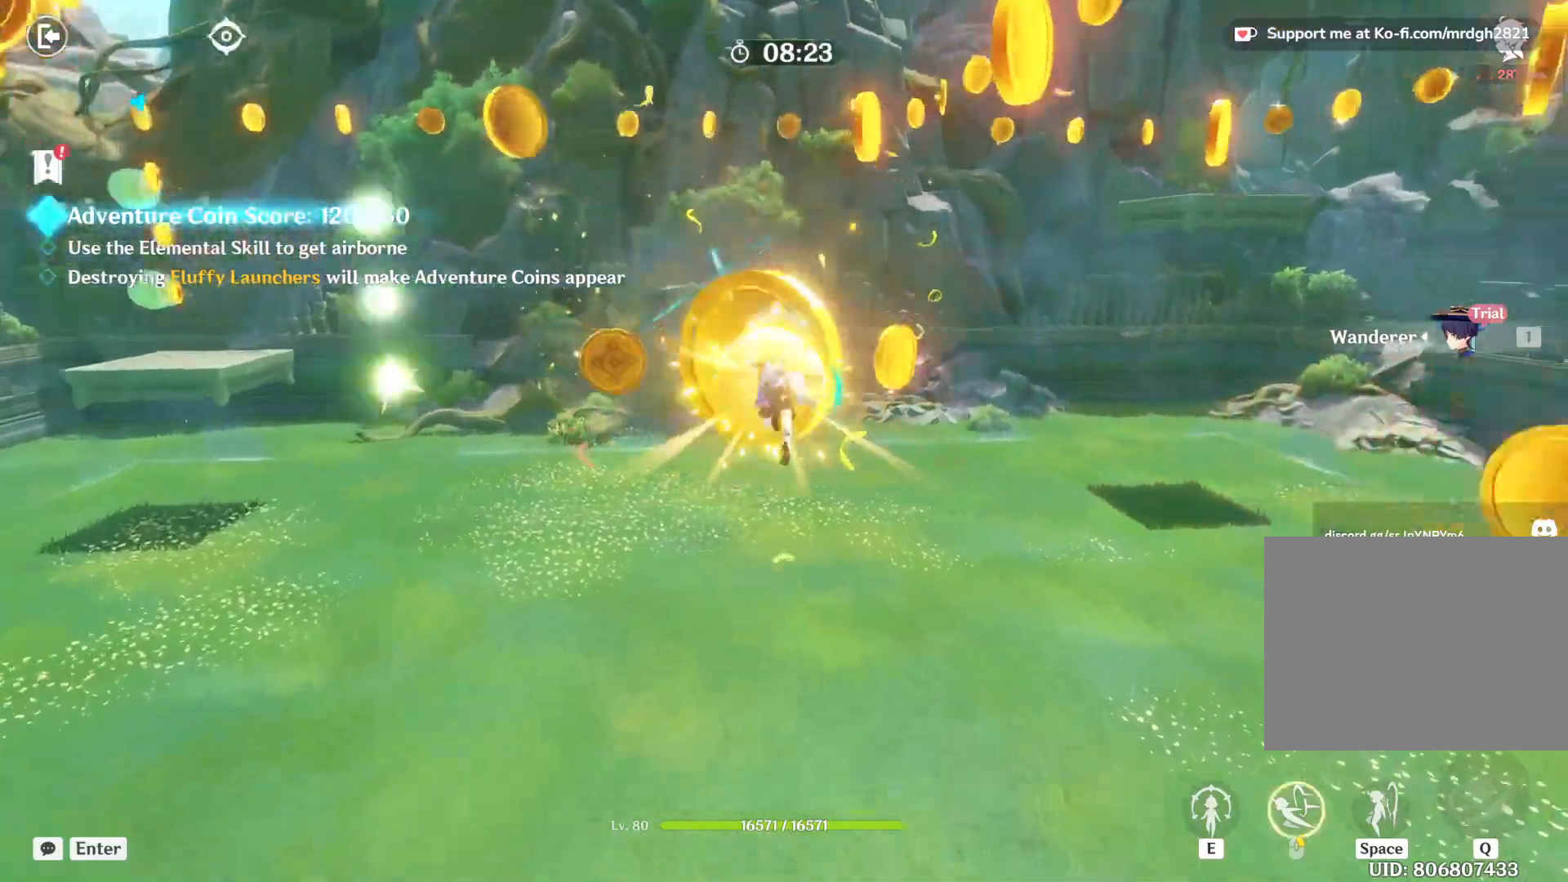
{"keys": ["d", "w"], "mouse": [], "events": [[333, "a", "up"], [367, "d", "down"], [400, "shift", "up"]]}
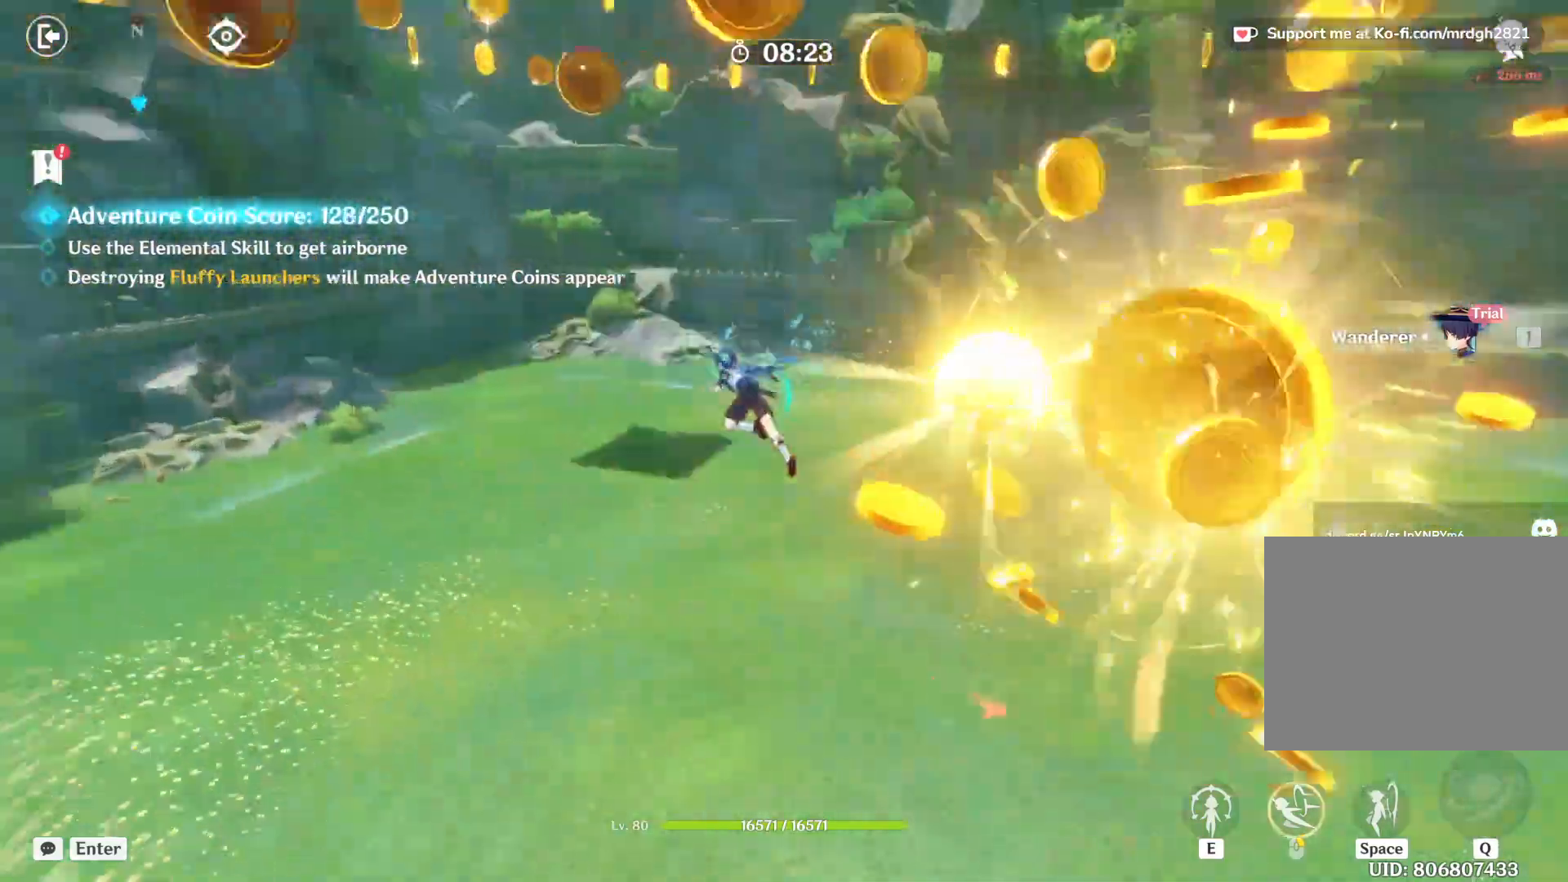
{"keys": ["d", "w"], "mouse": [], "events": []}